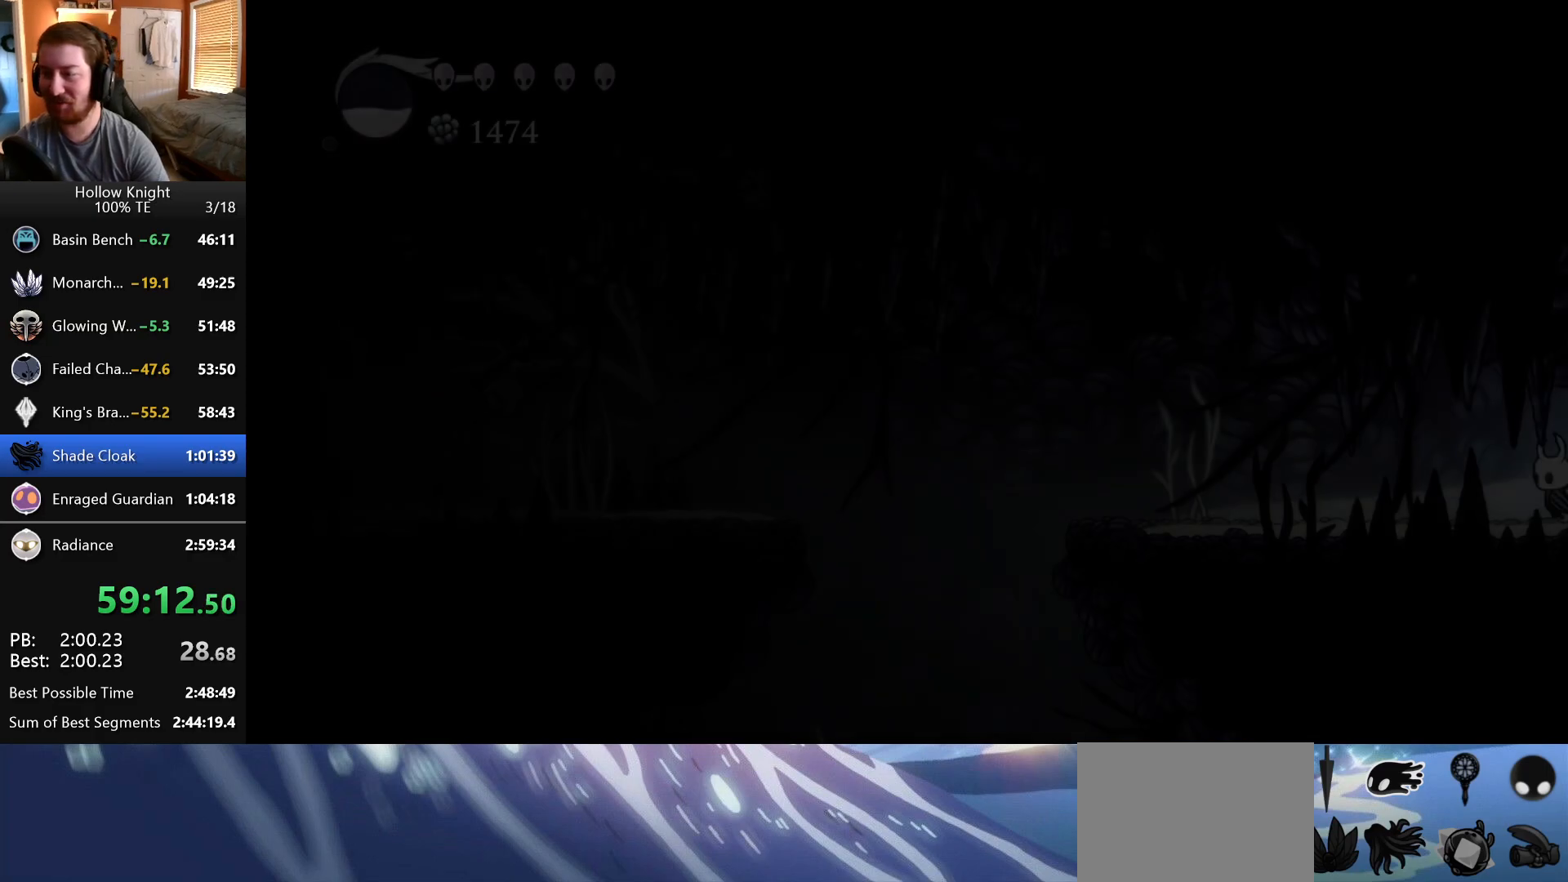
Gameplay with keyboard; each line is a JSON object with the keys held at the frame after it. "events" lists presses ("down") and releases ("up") of "down", "escape", "left", "return", "right" and "up" between this image and that frame as [ms after this image, input, new state], when the widget could be followed in between. No other keys are recorded. Mouse input is not recorded.
{"keys": ["left"], "events": []}
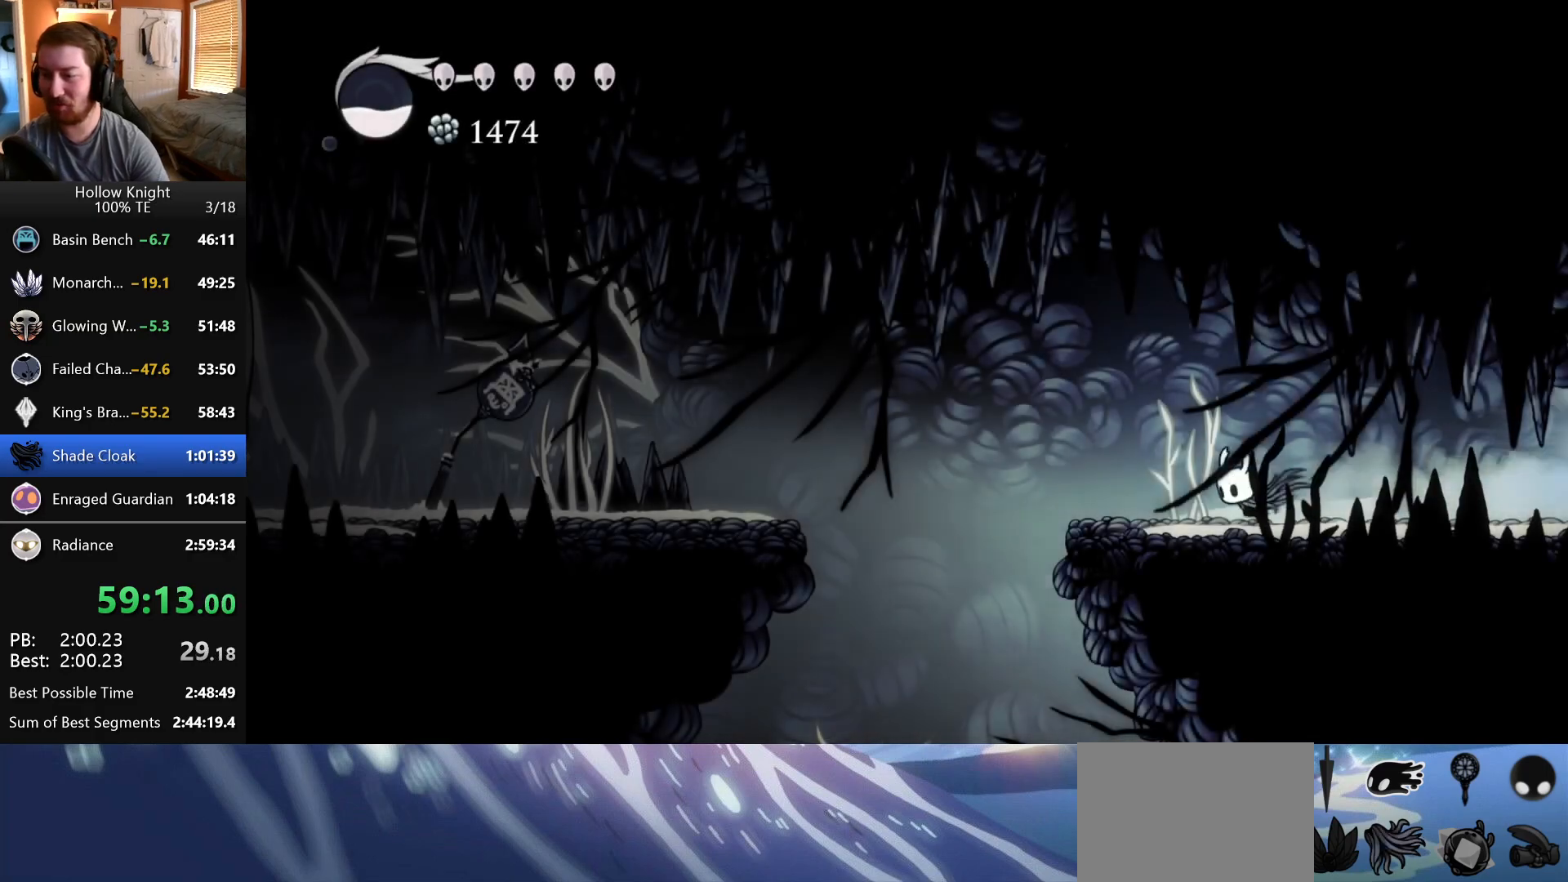
{"keys": ["left"], "events": []}
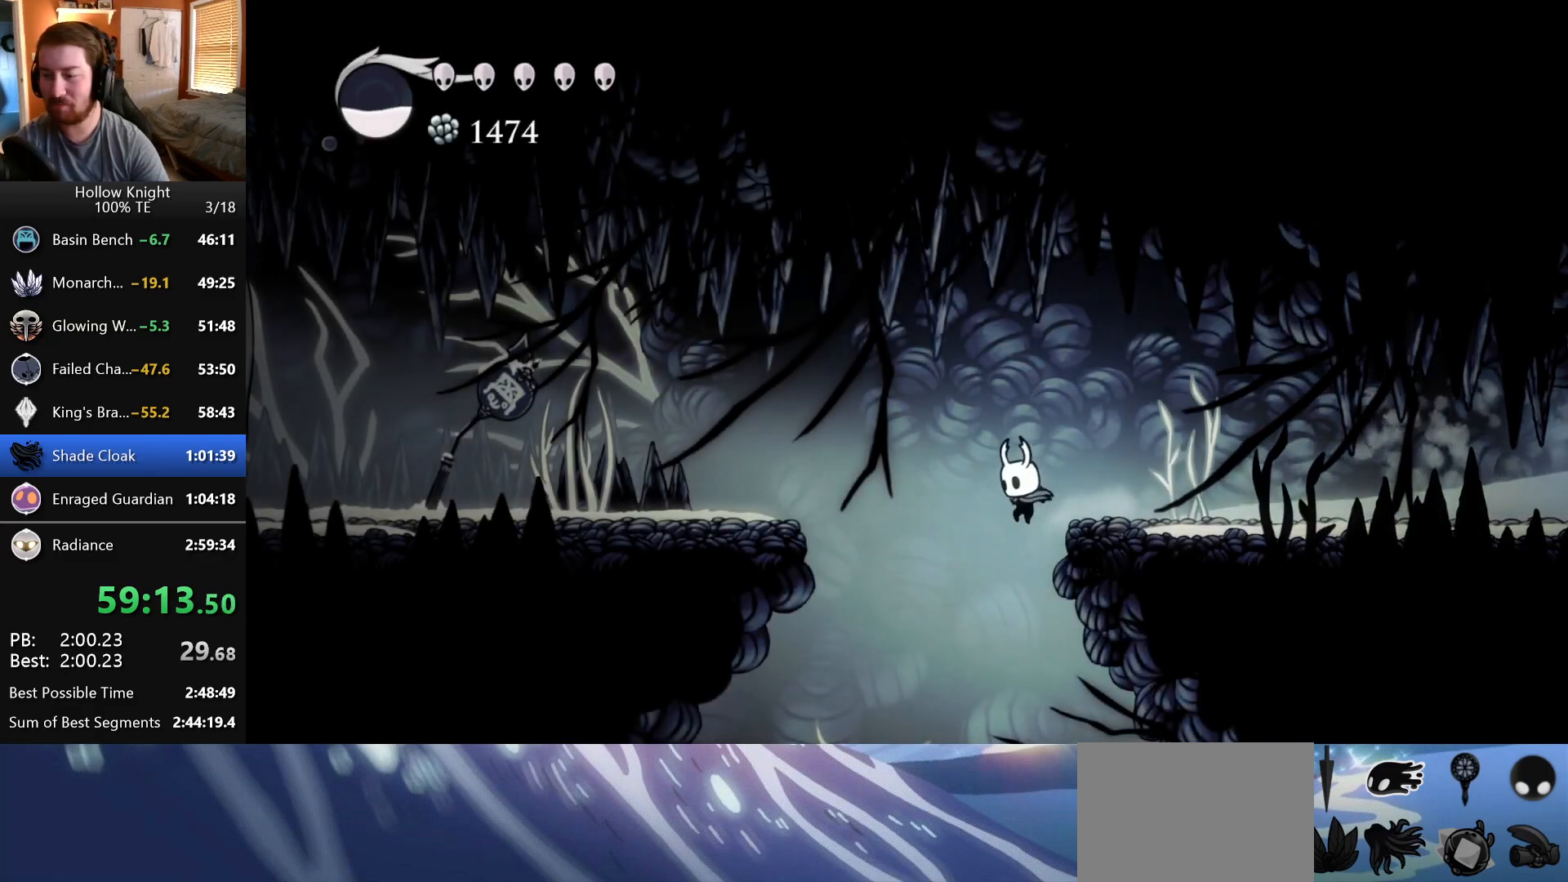
{"keys": ["right"], "events": [[17, "left", "up"], [183, "right", "down"]]}
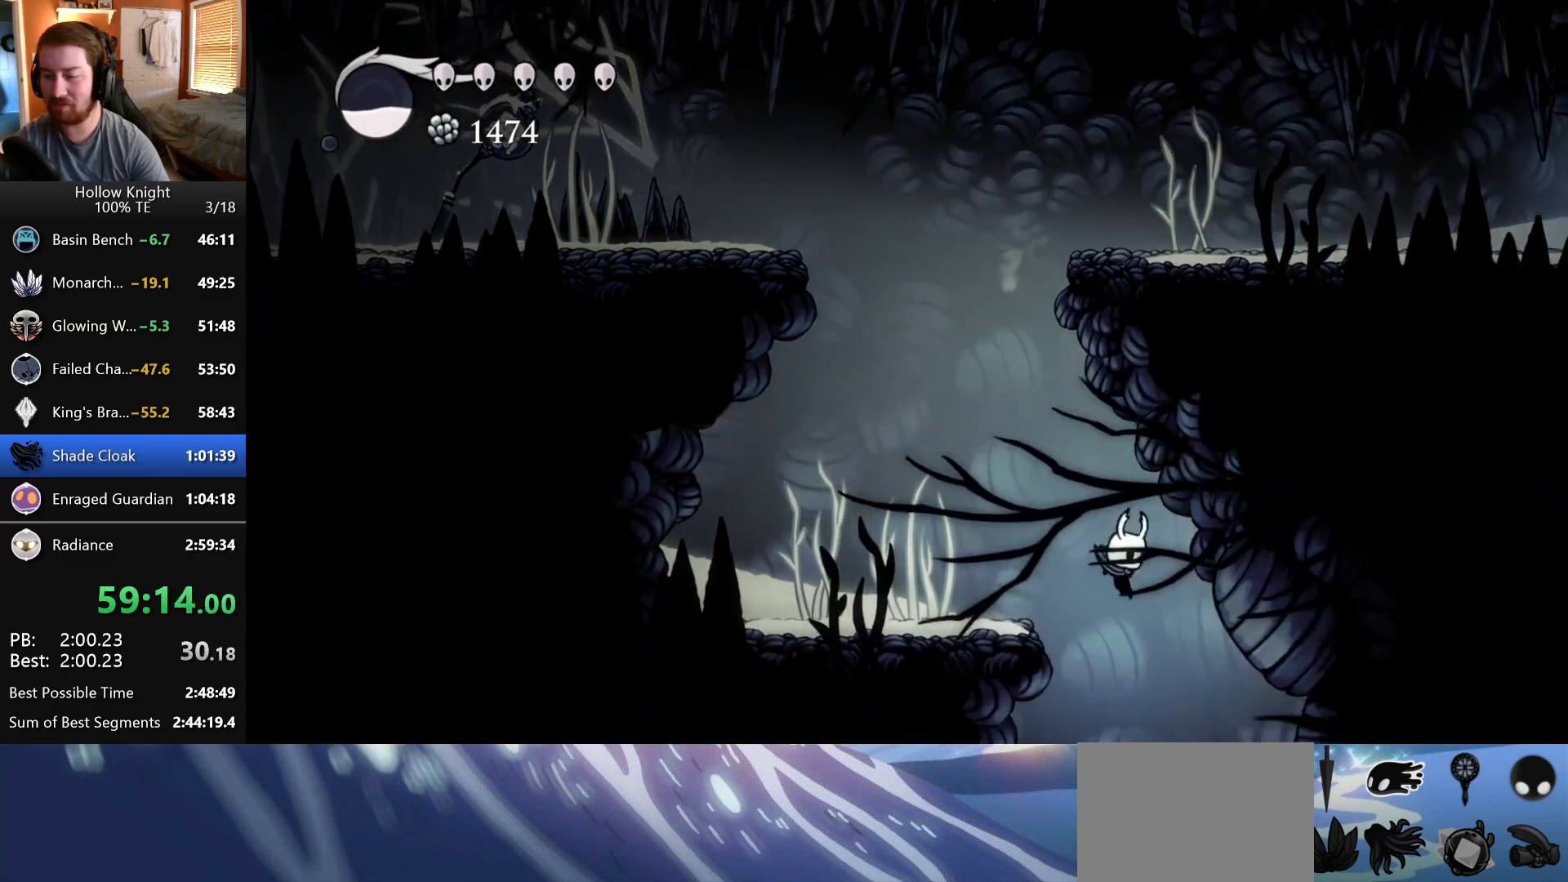
{"keys": [], "events": [[233, "right", "up"]]}
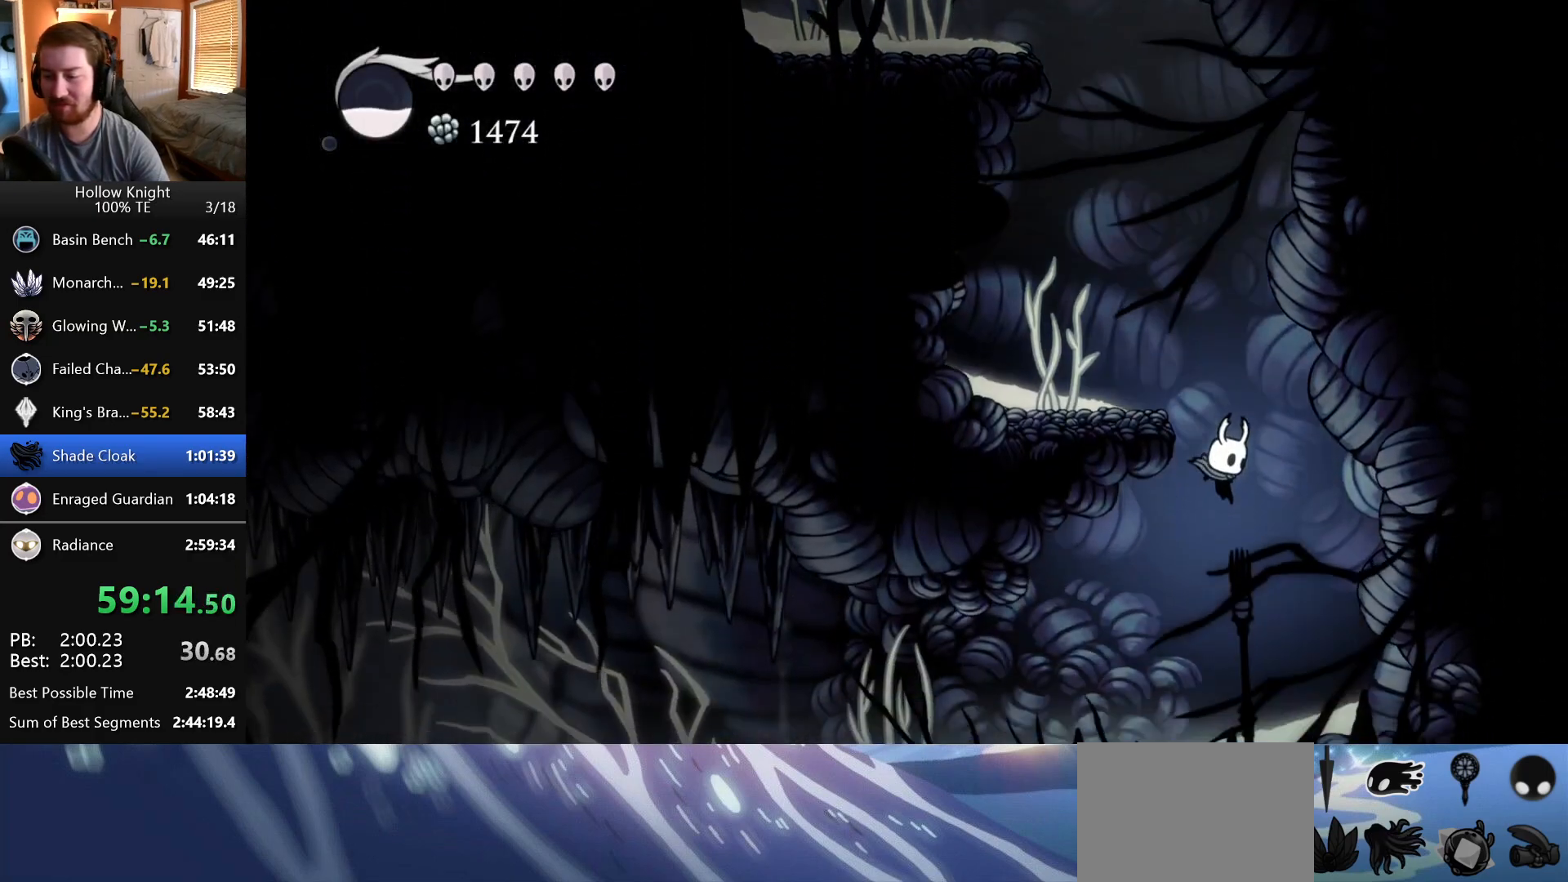
{"keys": ["left"], "events": [[83, "left", "down"]]}
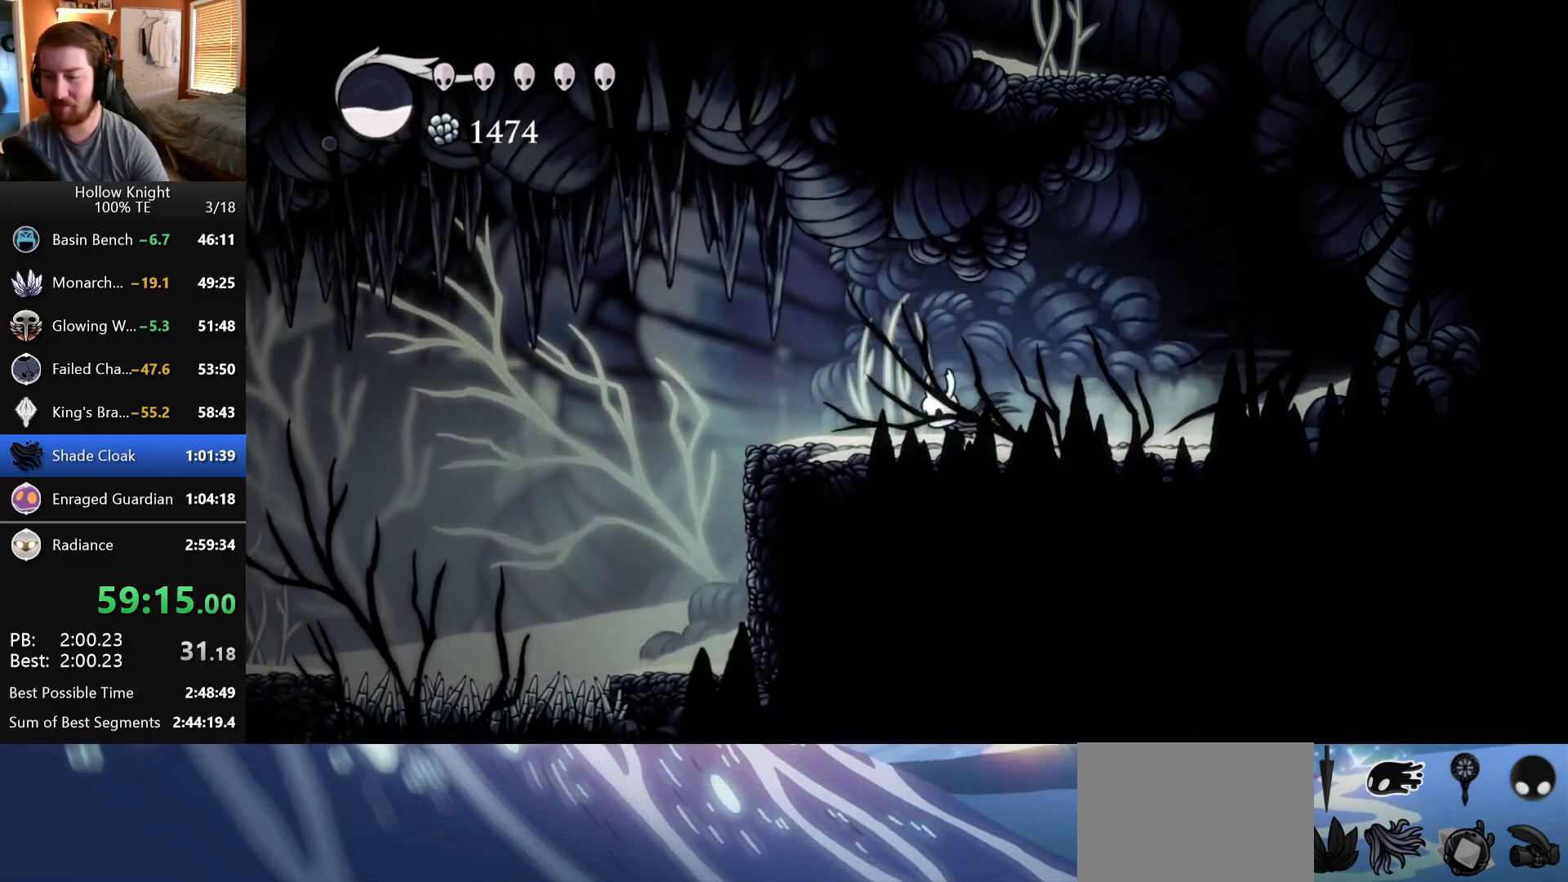
{"keys": ["left"], "events": []}
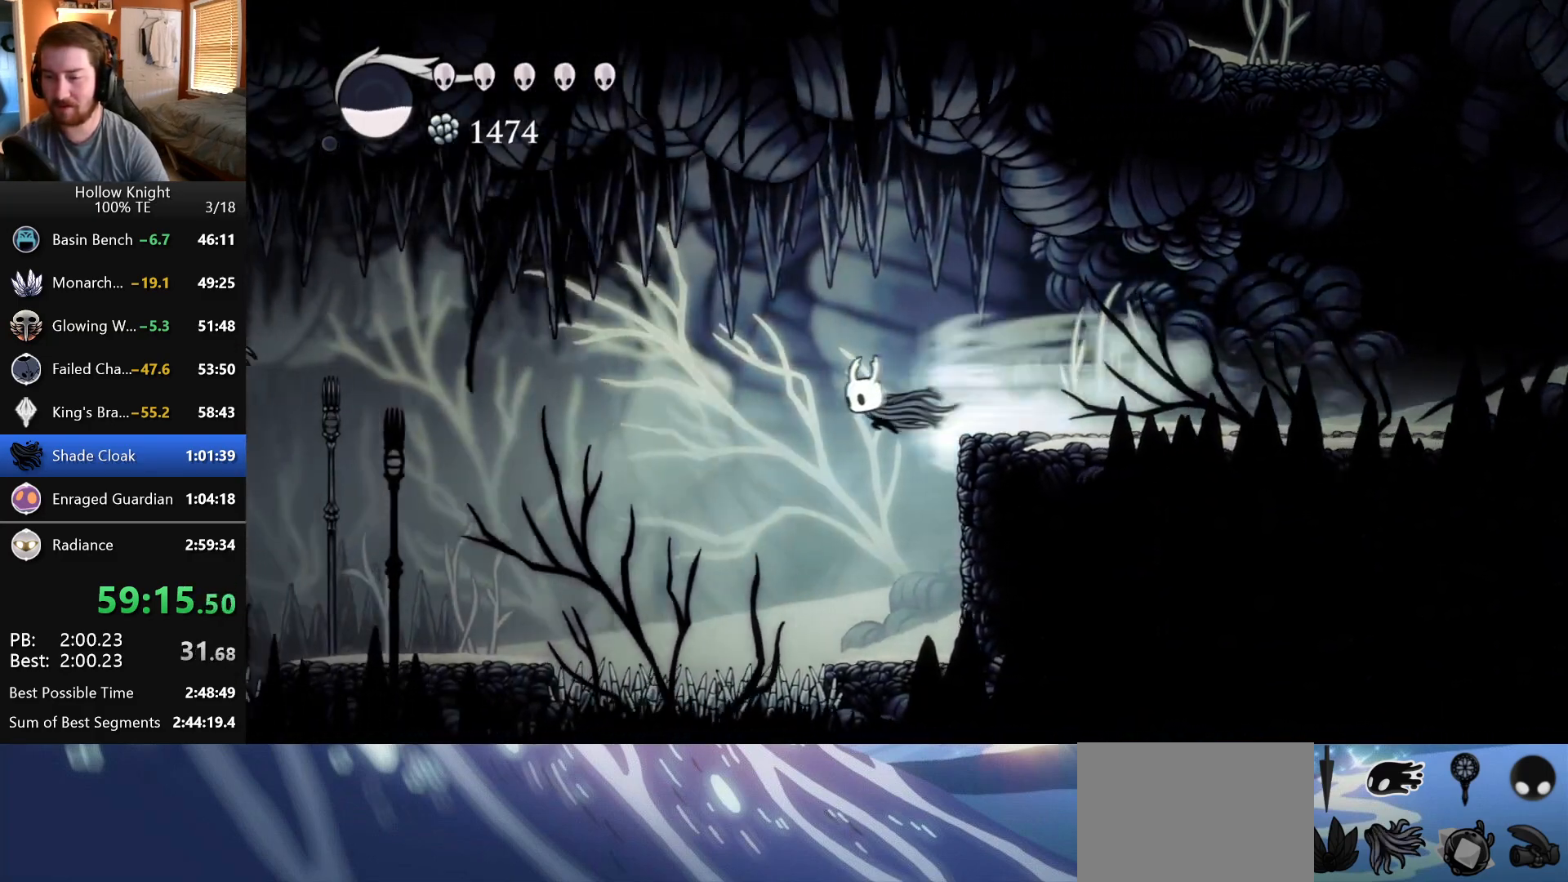
{"keys": ["down", "left"], "events": [[417, "down", "down"]]}
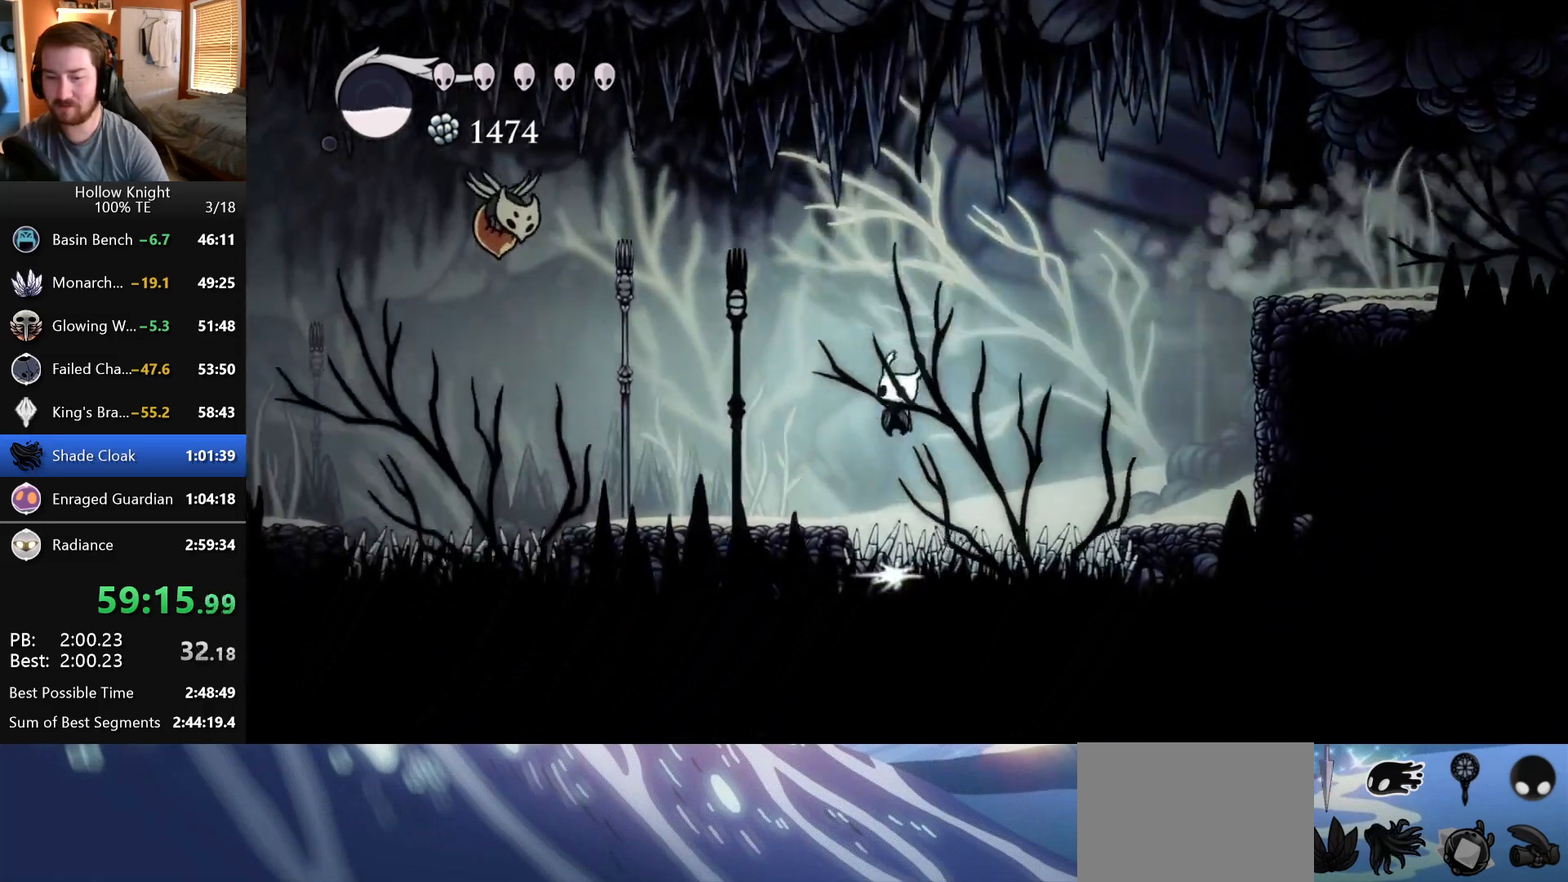
{"keys": ["left"], "events": [[67, "down", "up"]]}
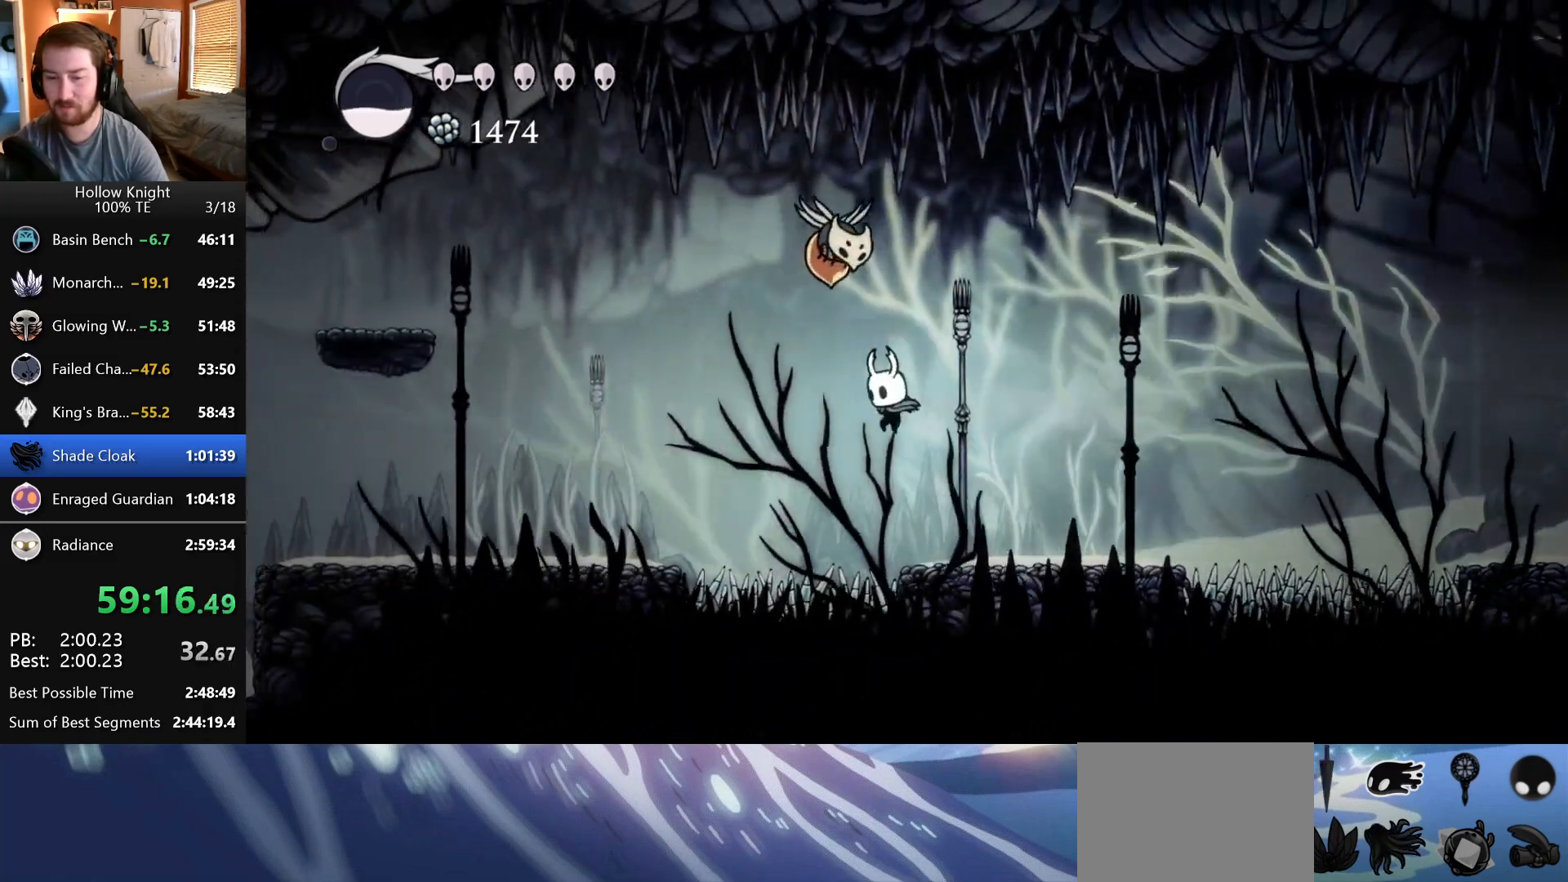
{"keys": ["left"], "events": [[33, "down", "down"], [183, "down", "up"]]}
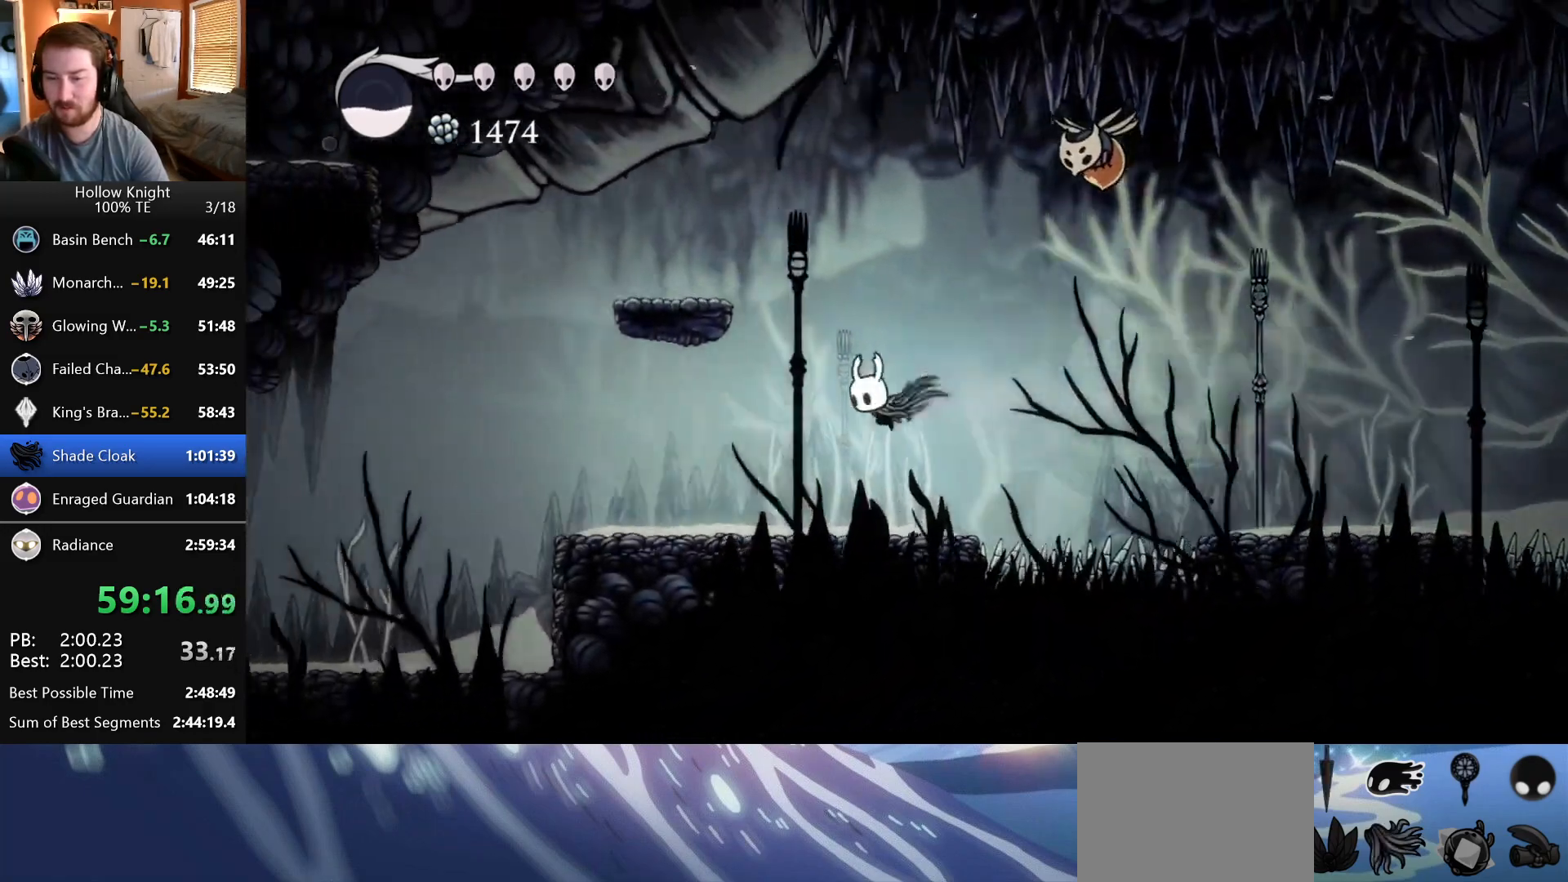
{"keys": ["left"], "events": []}
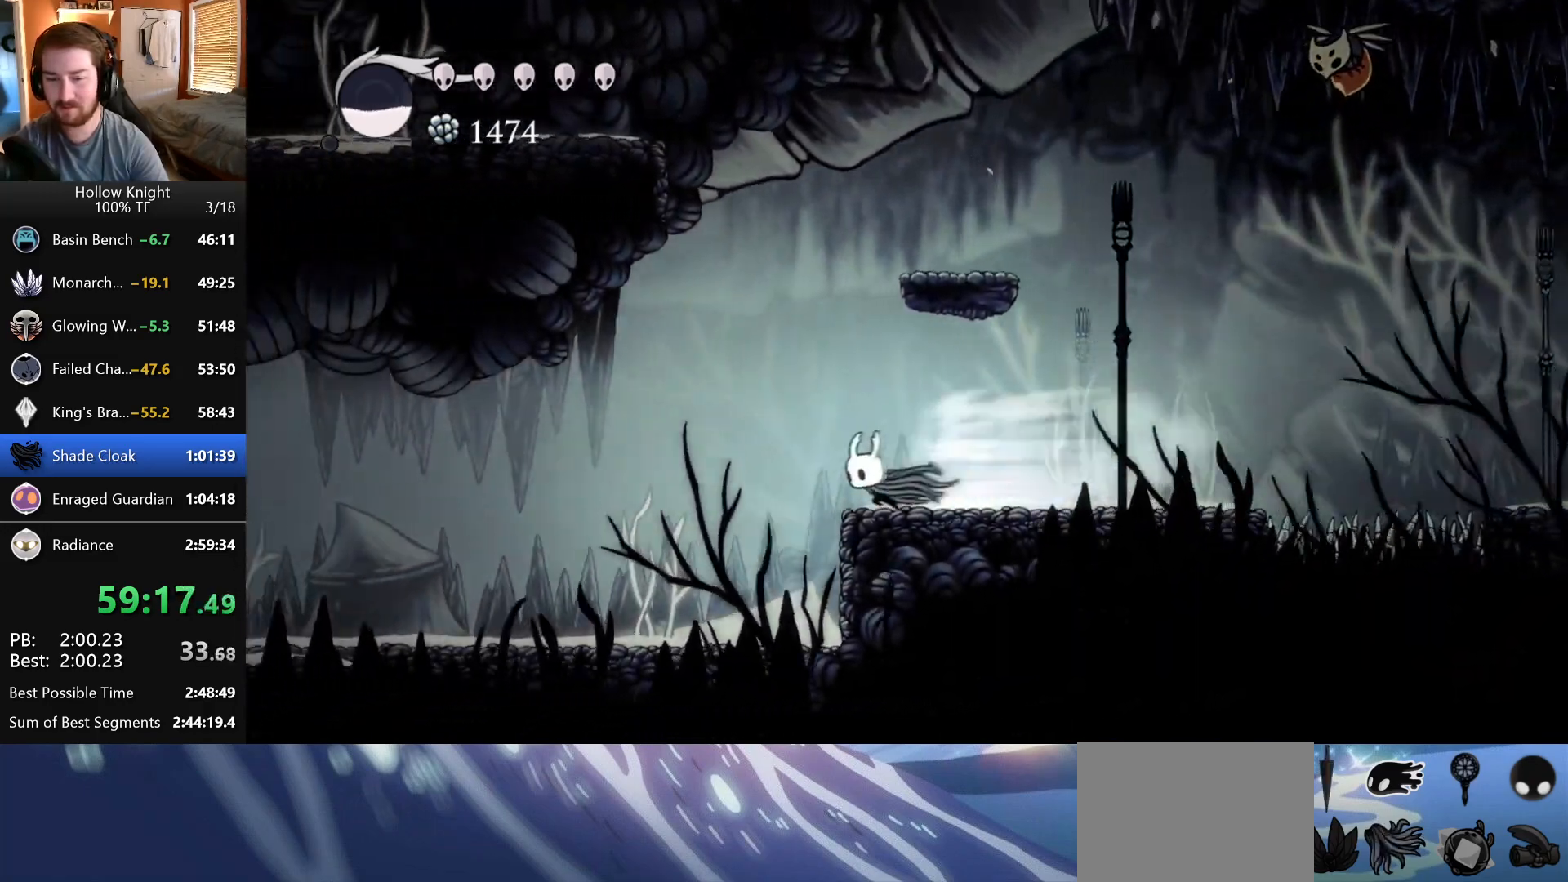
{"keys": ["left"], "events": []}
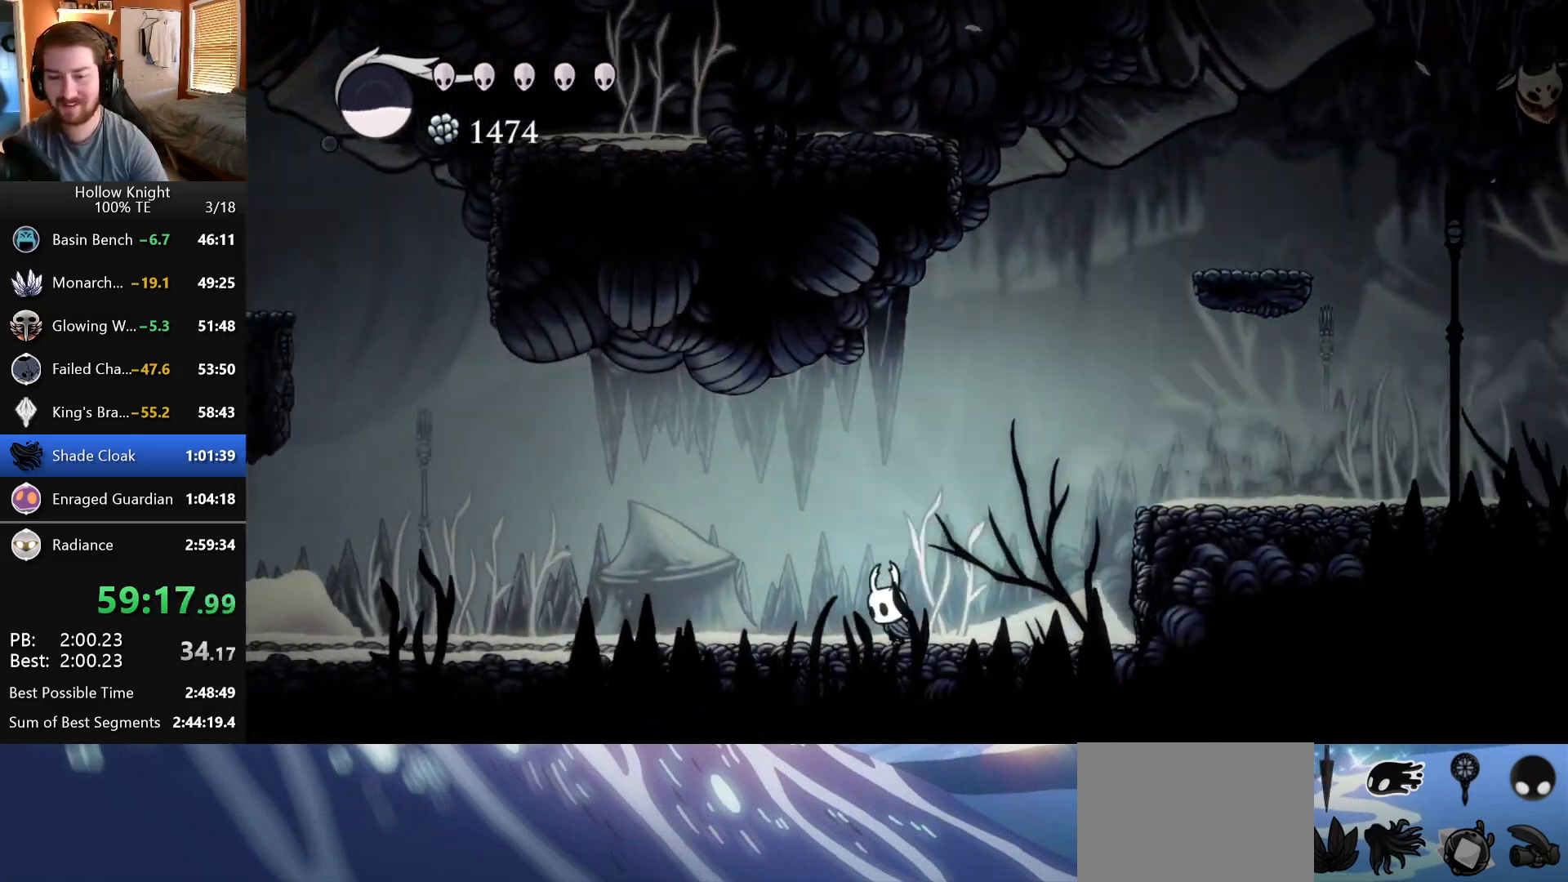
{"keys": ["left"], "events": []}
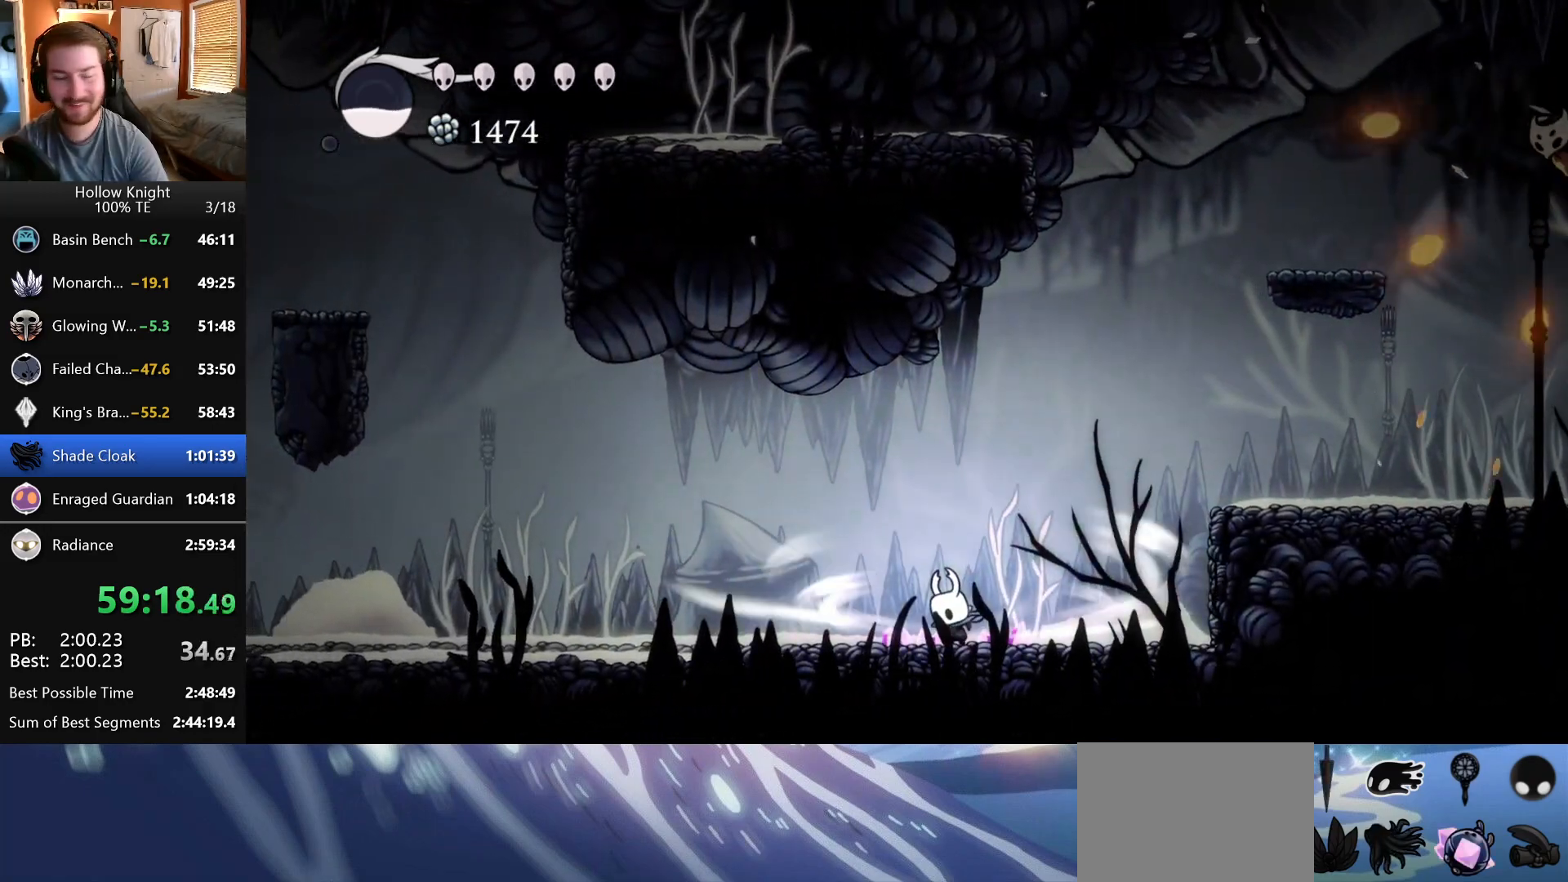
{"keys": ["left"], "events": []}
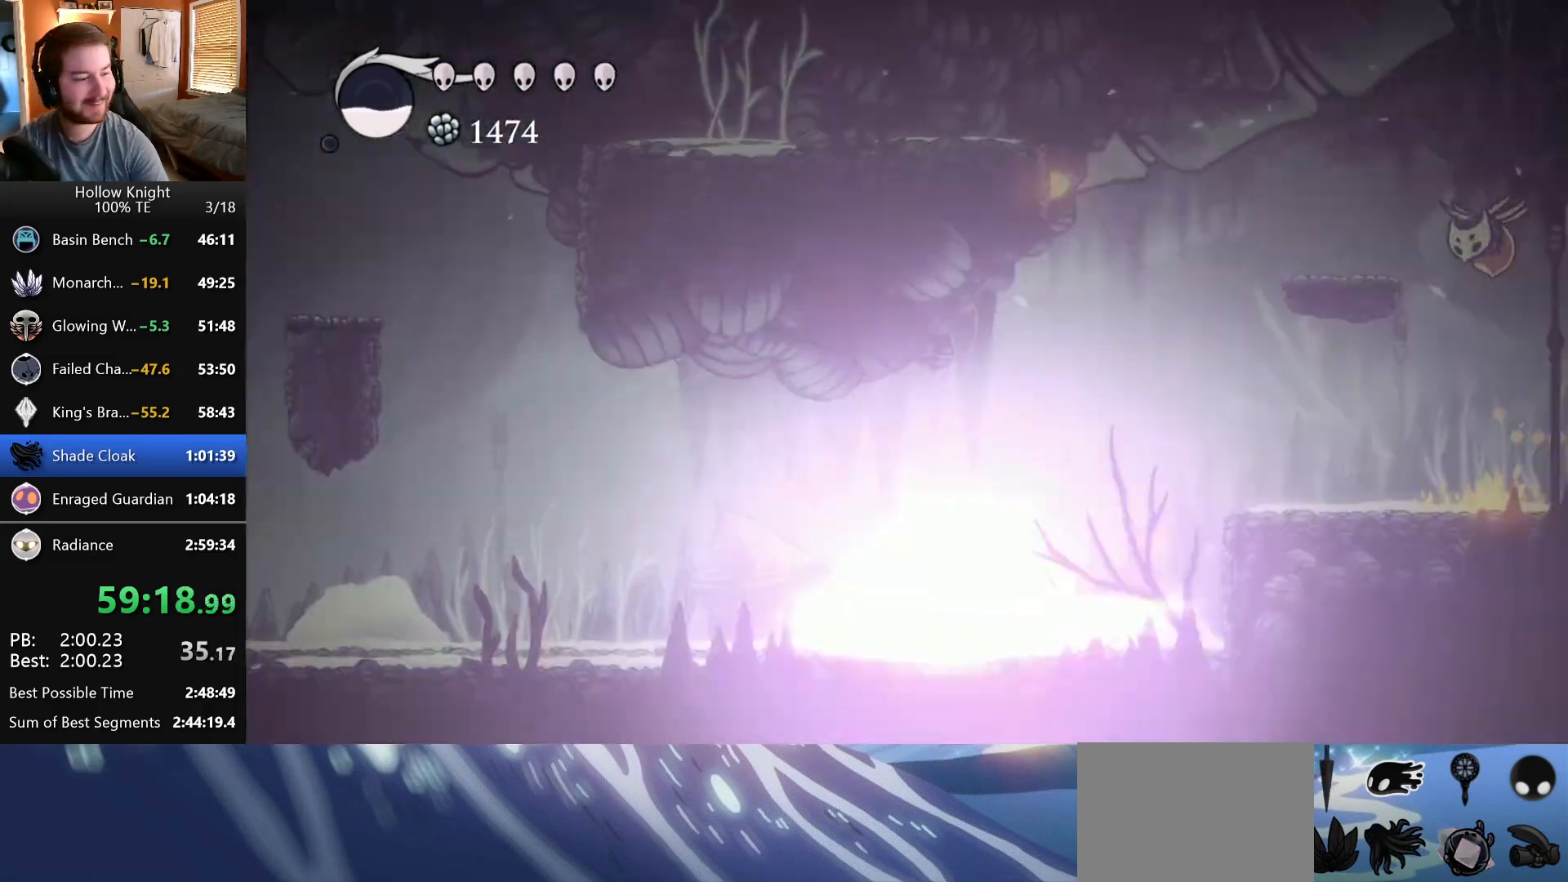
{"keys": ["left"], "events": []}
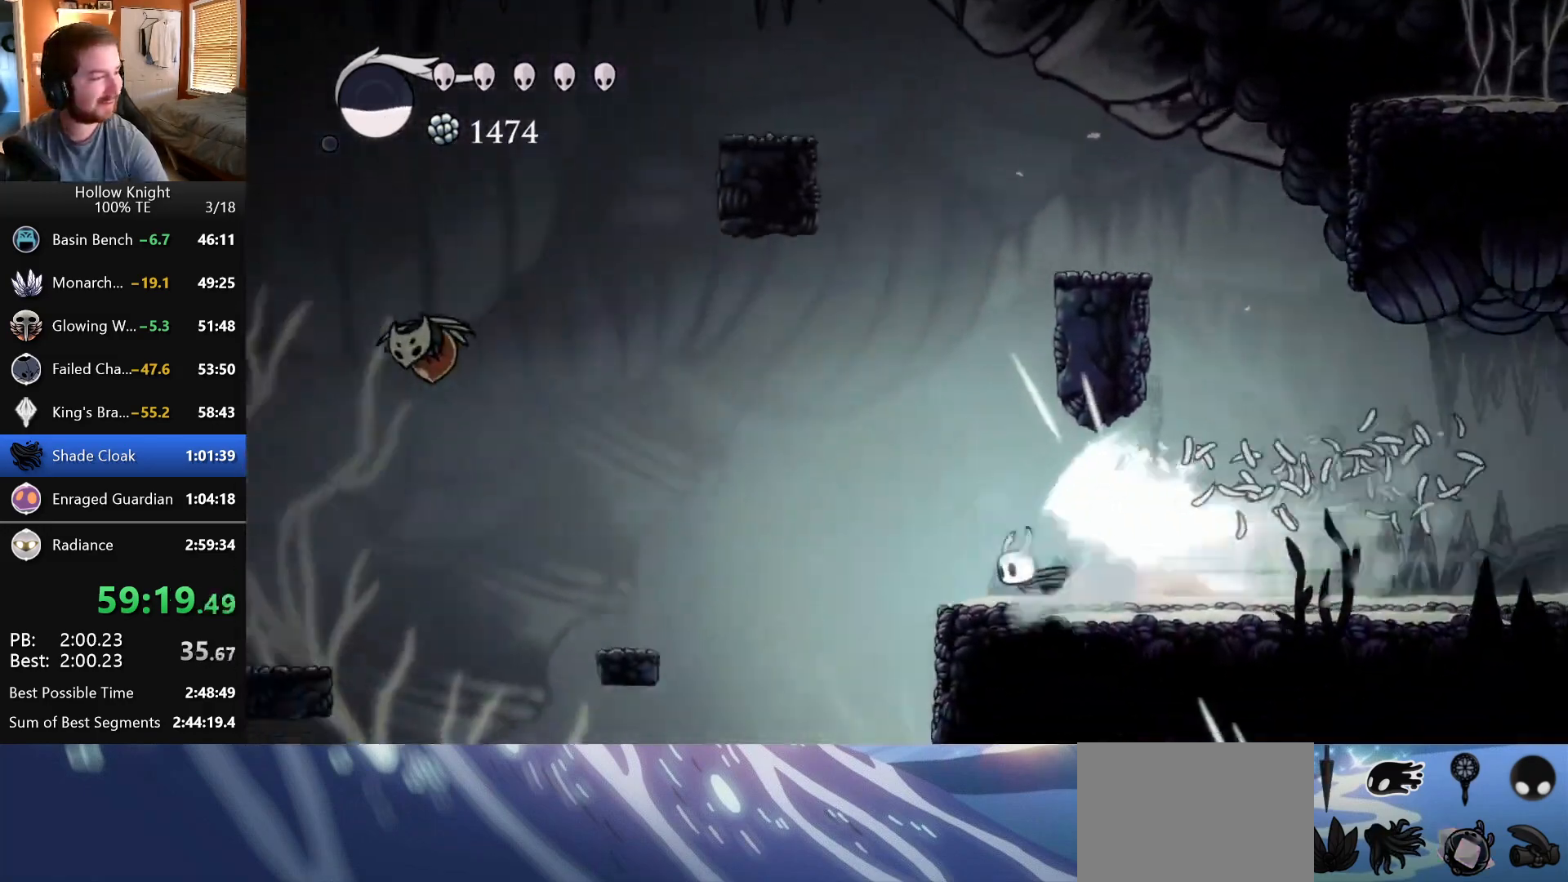
{"keys": ["left"], "events": []}
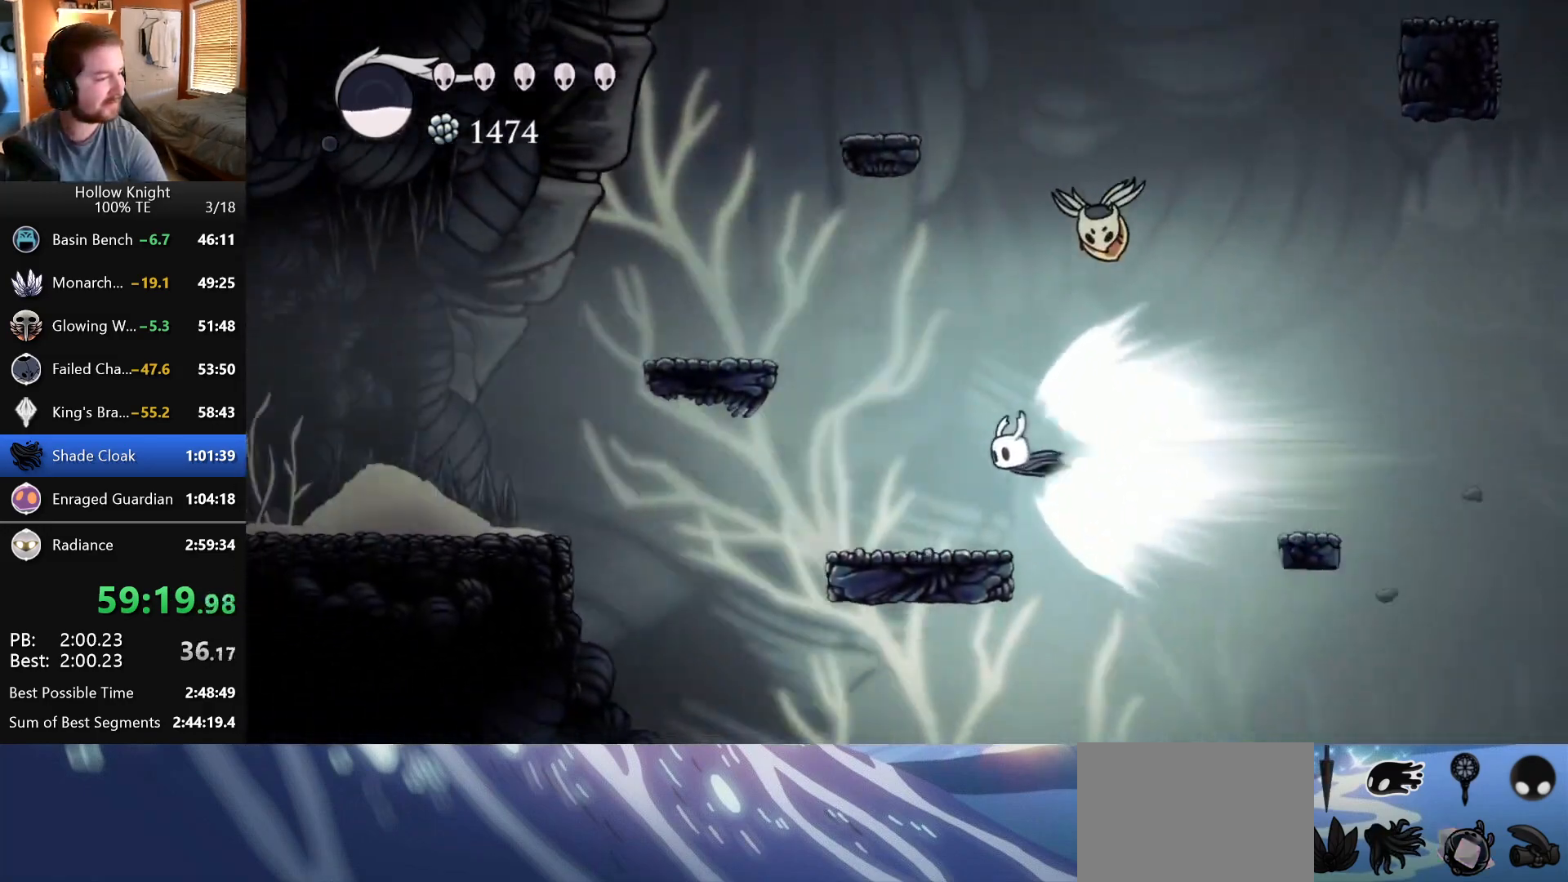
{"keys": ["left"], "events": []}
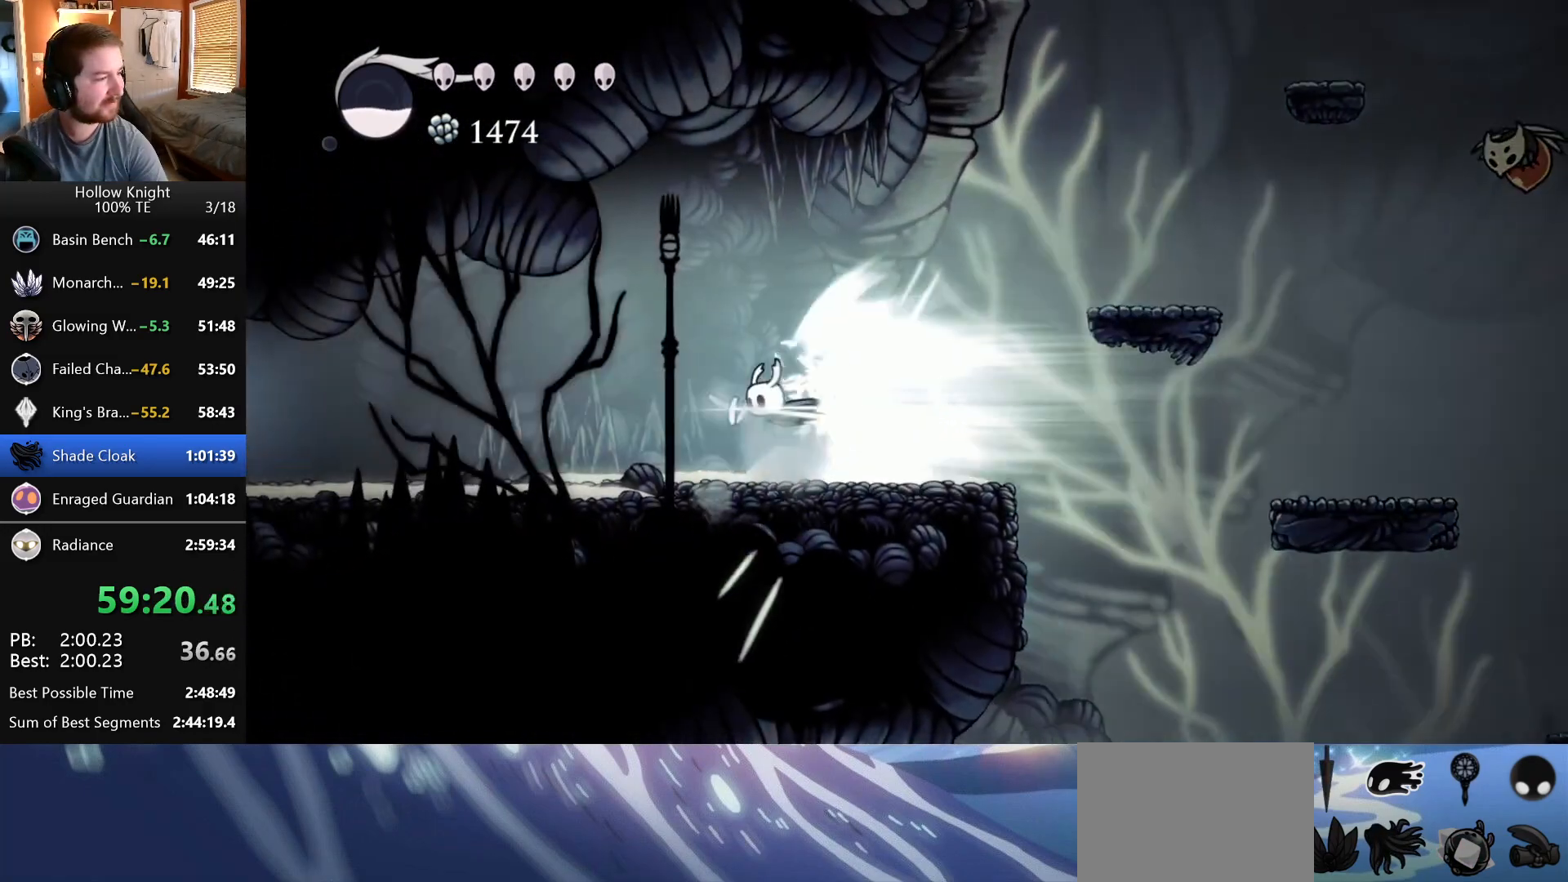
{"keys": ["left"], "events": []}
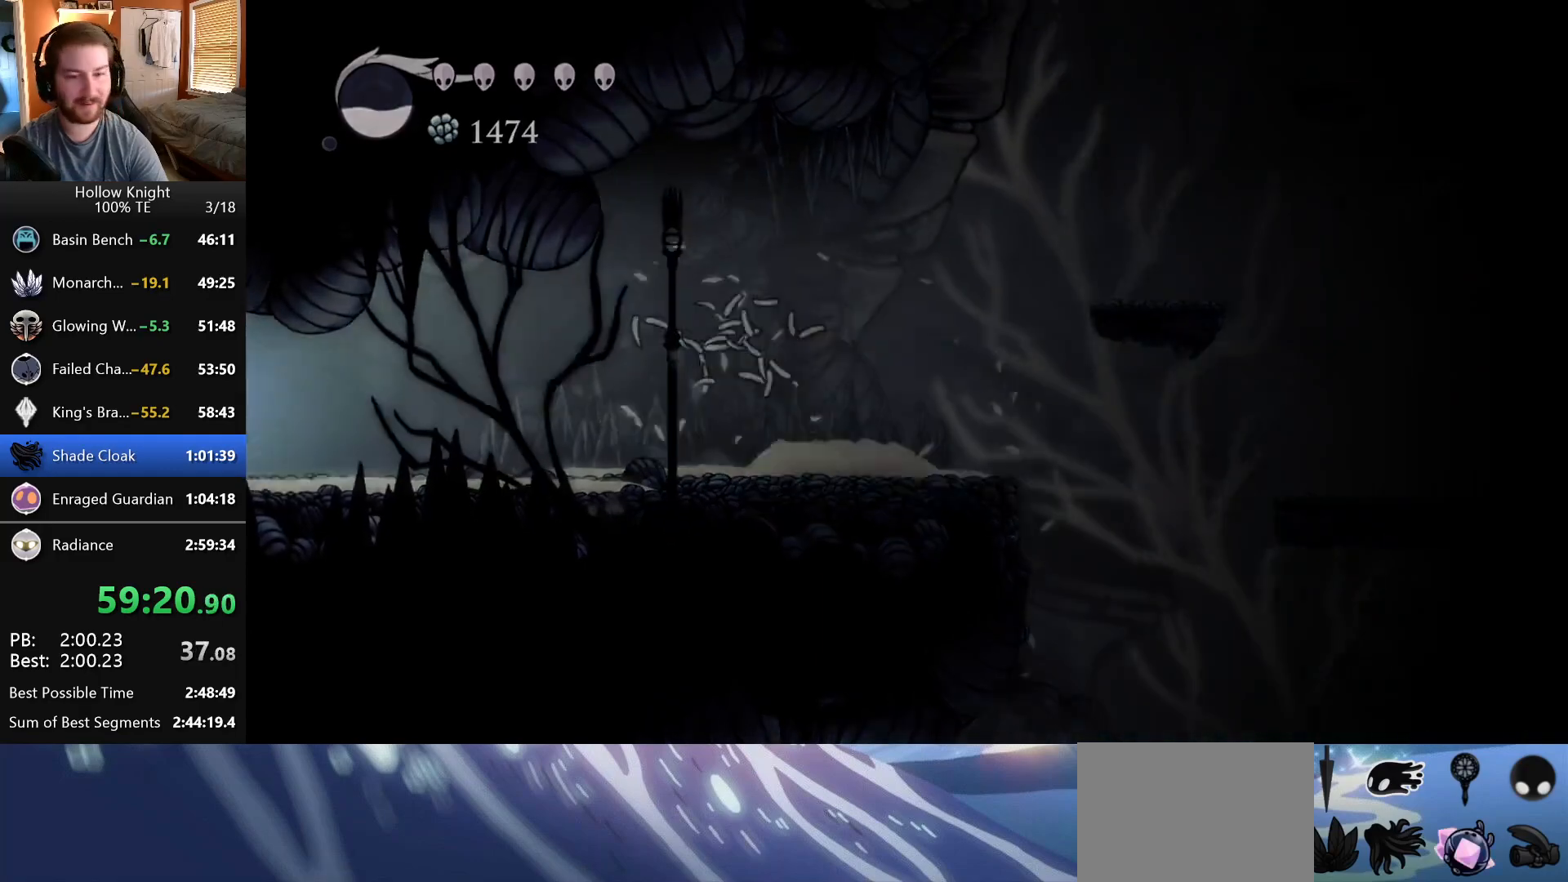
{"keys": [], "events": [[100, "left", "up"]]}
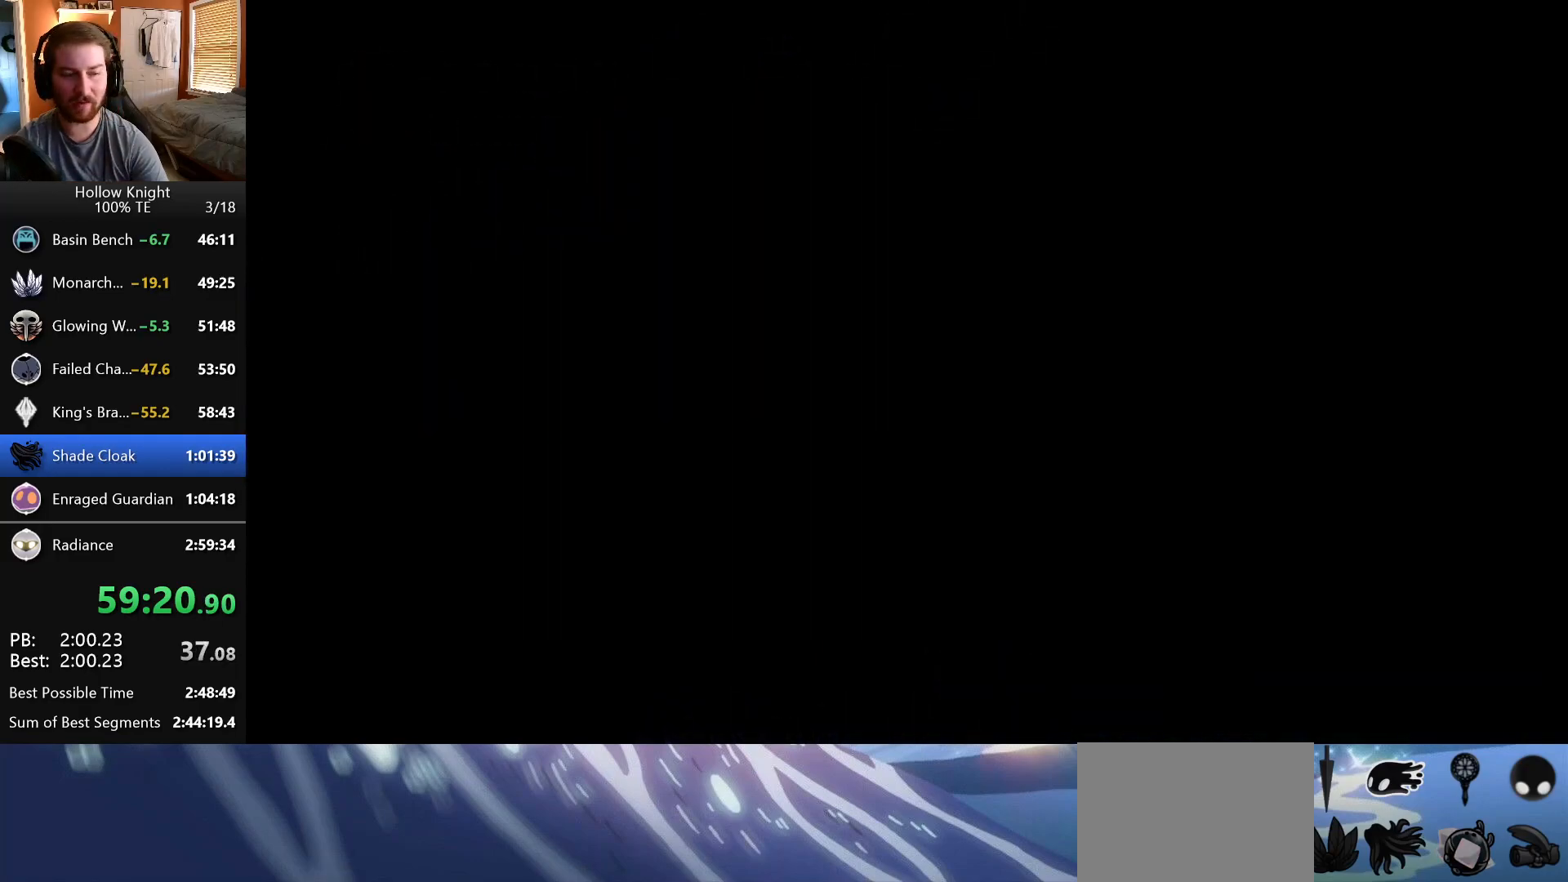
{"keys": [], "events": []}
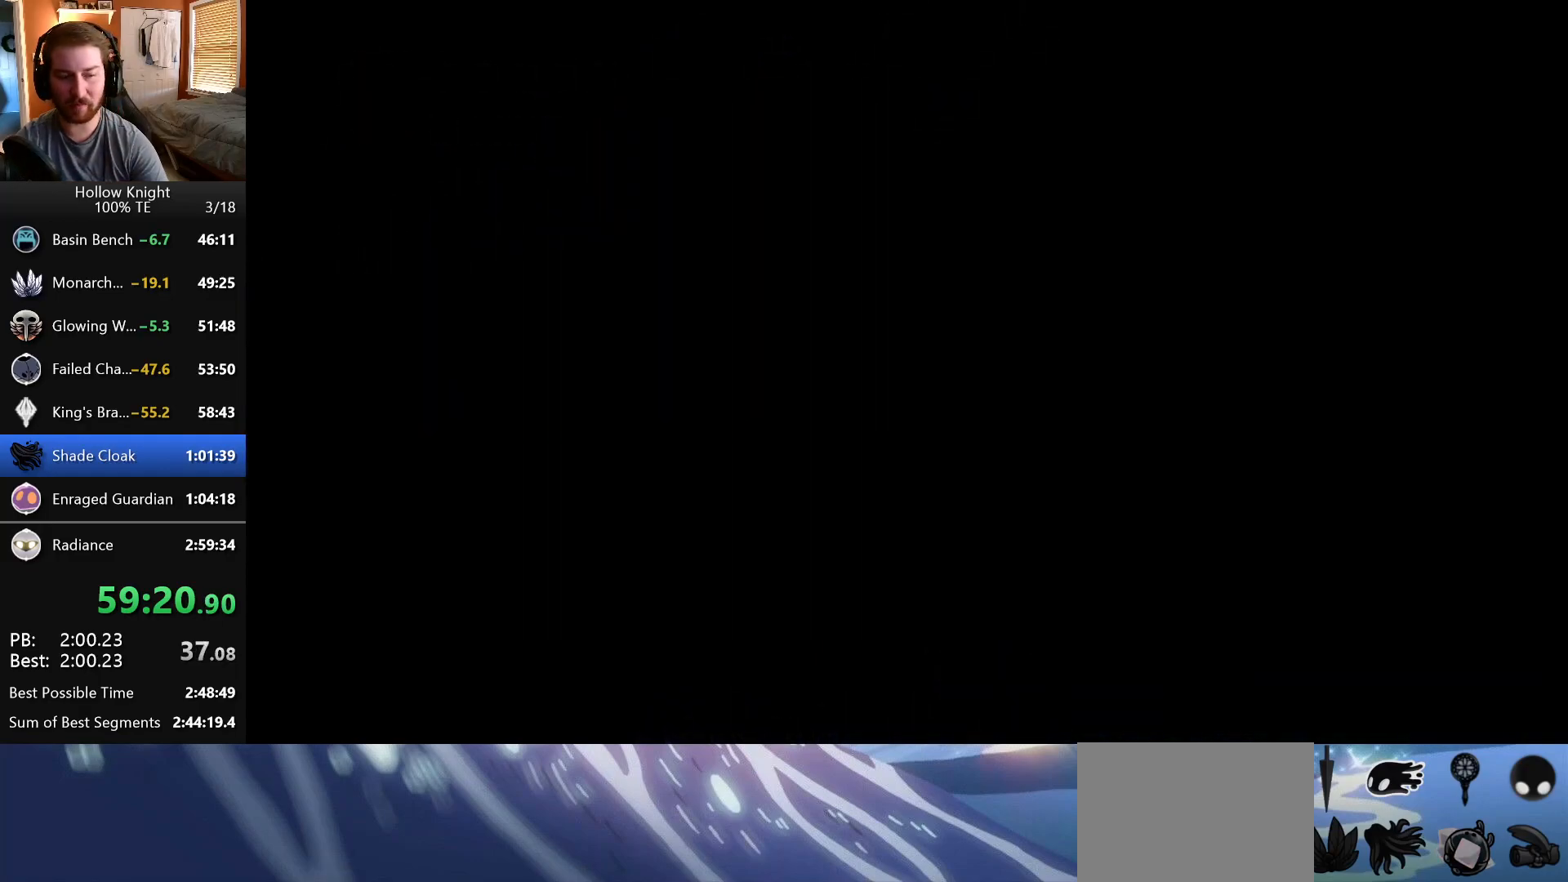
{"keys": [], "events": []}
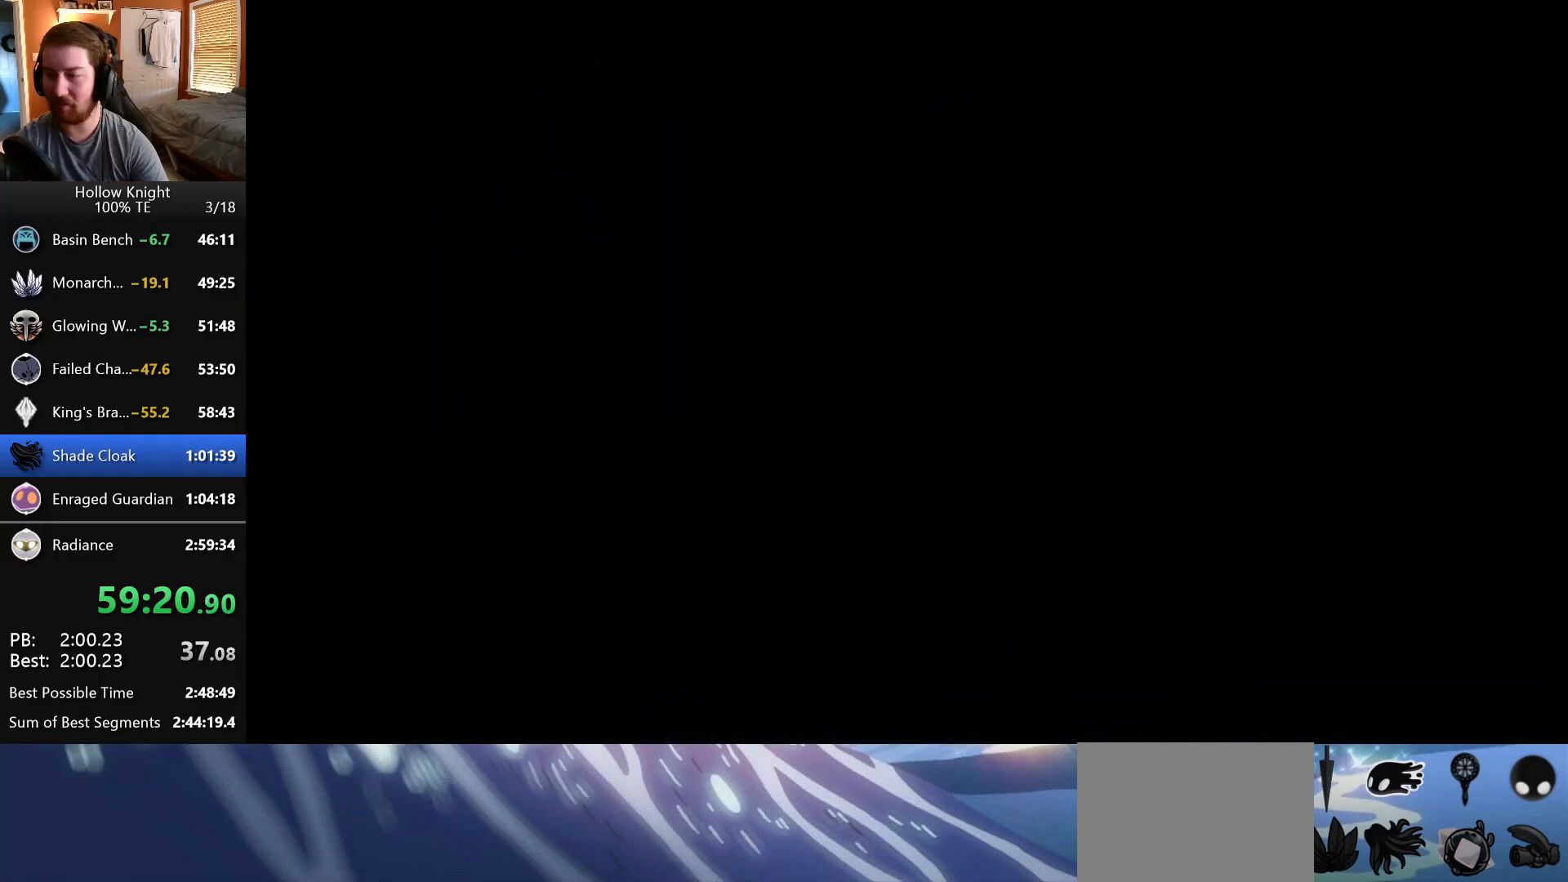
{"keys": [], "events": []}
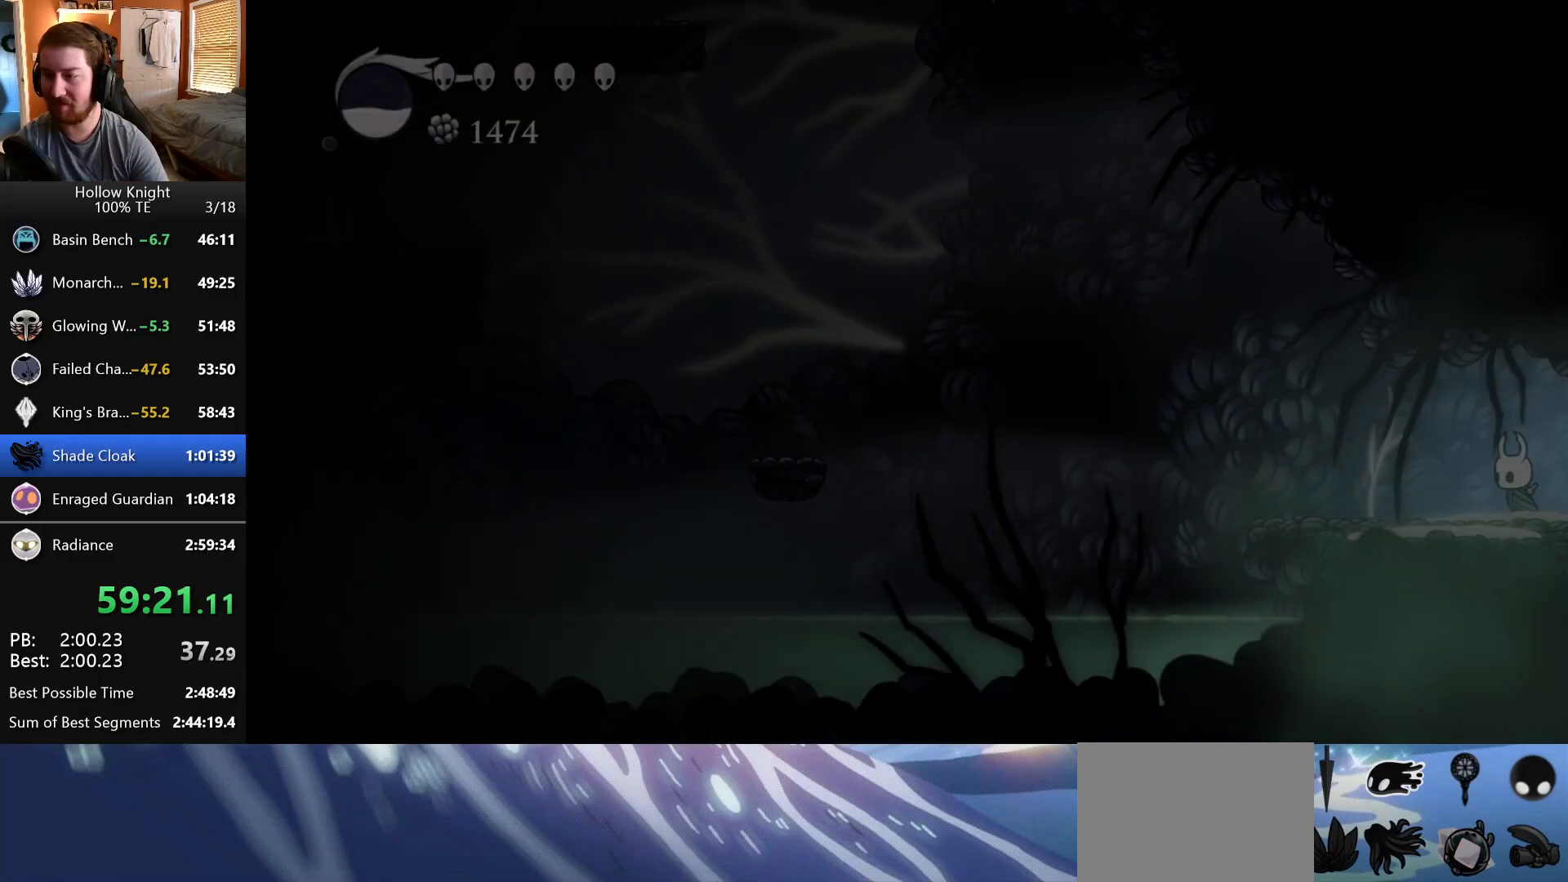
{"keys": ["up"], "events": [[383, "up", "down"]]}
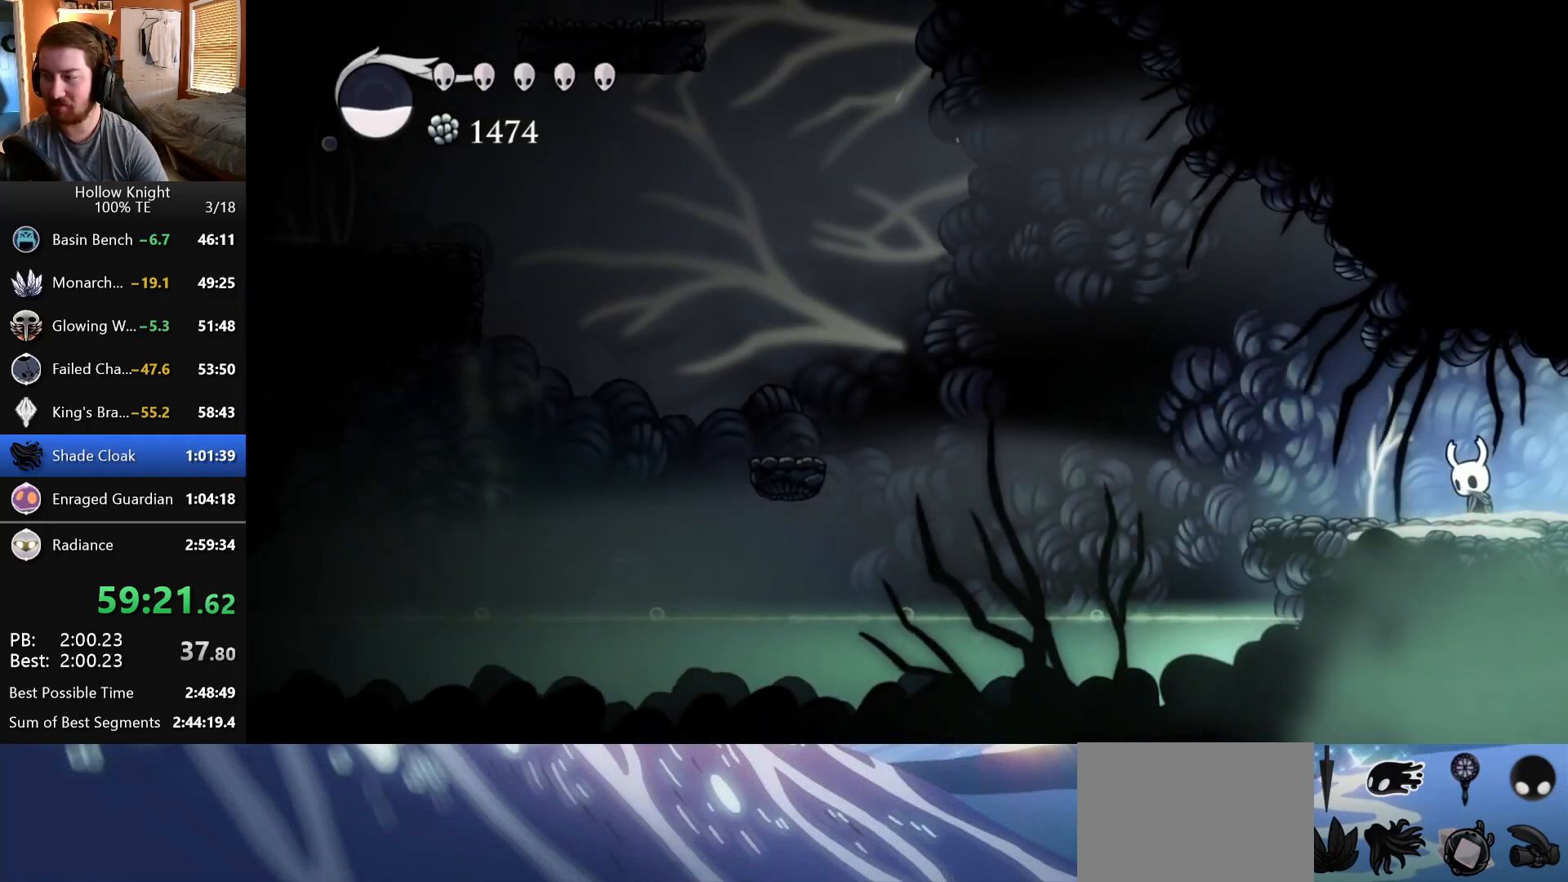
{"keys": ["up"], "events": []}
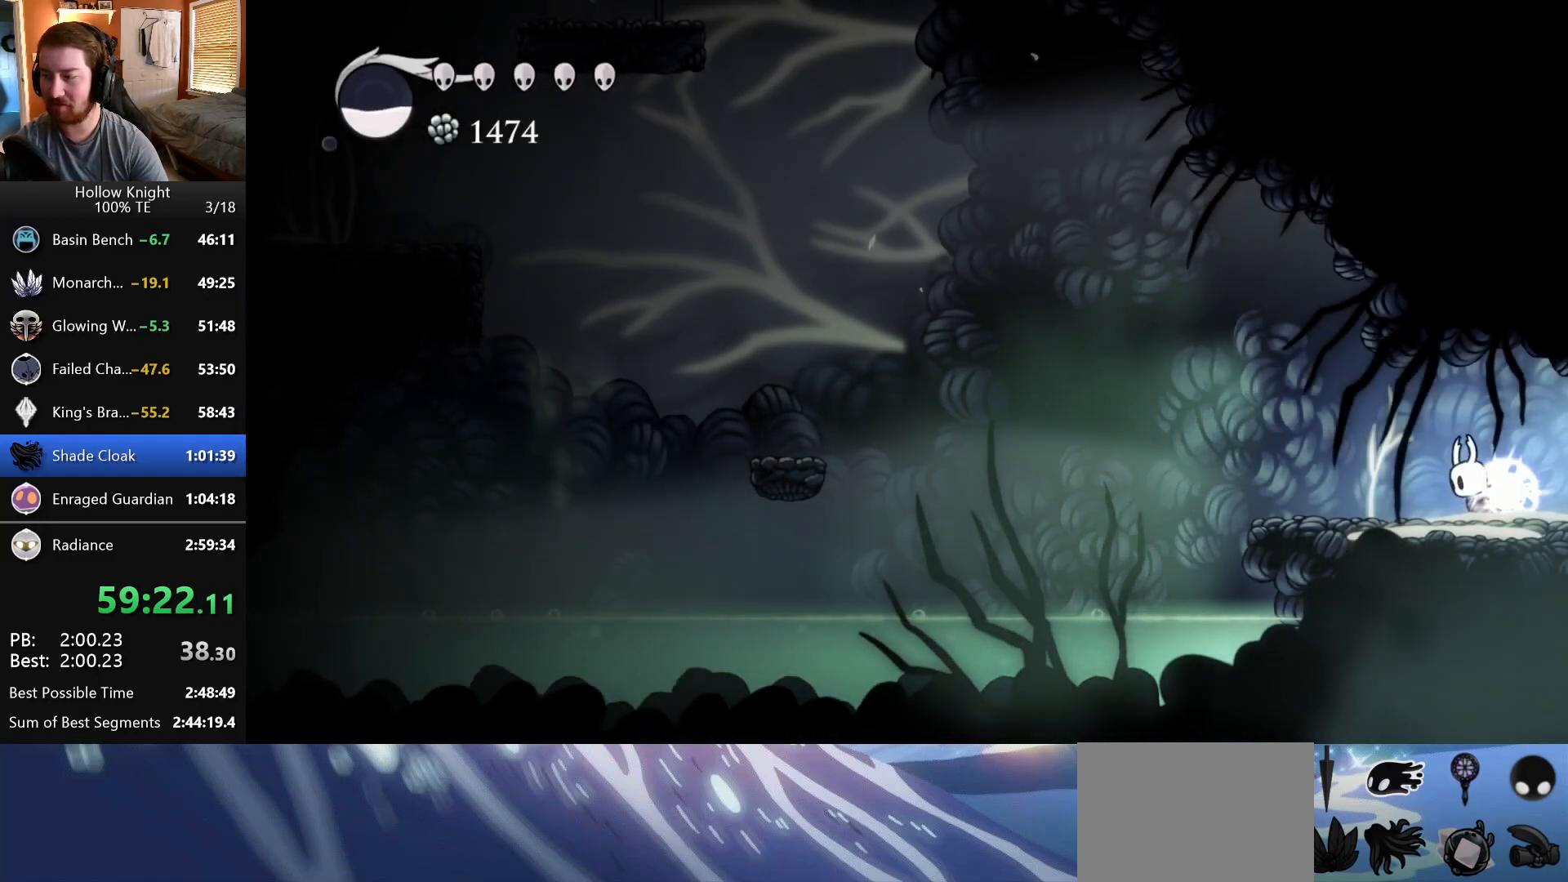
{"keys": ["up"], "events": []}
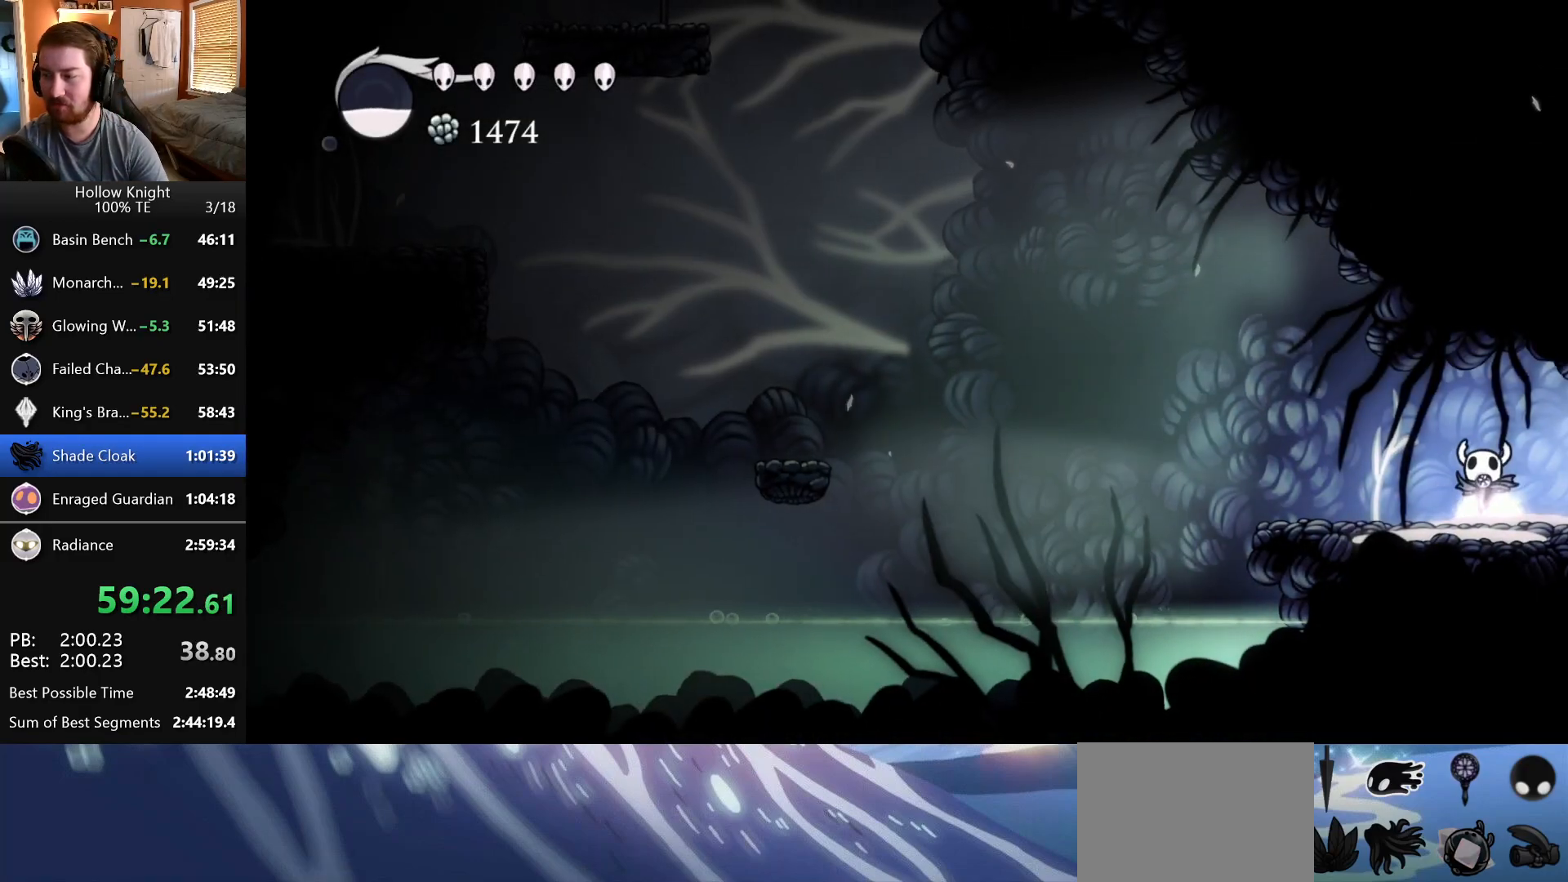
{"keys": ["up"], "events": []}
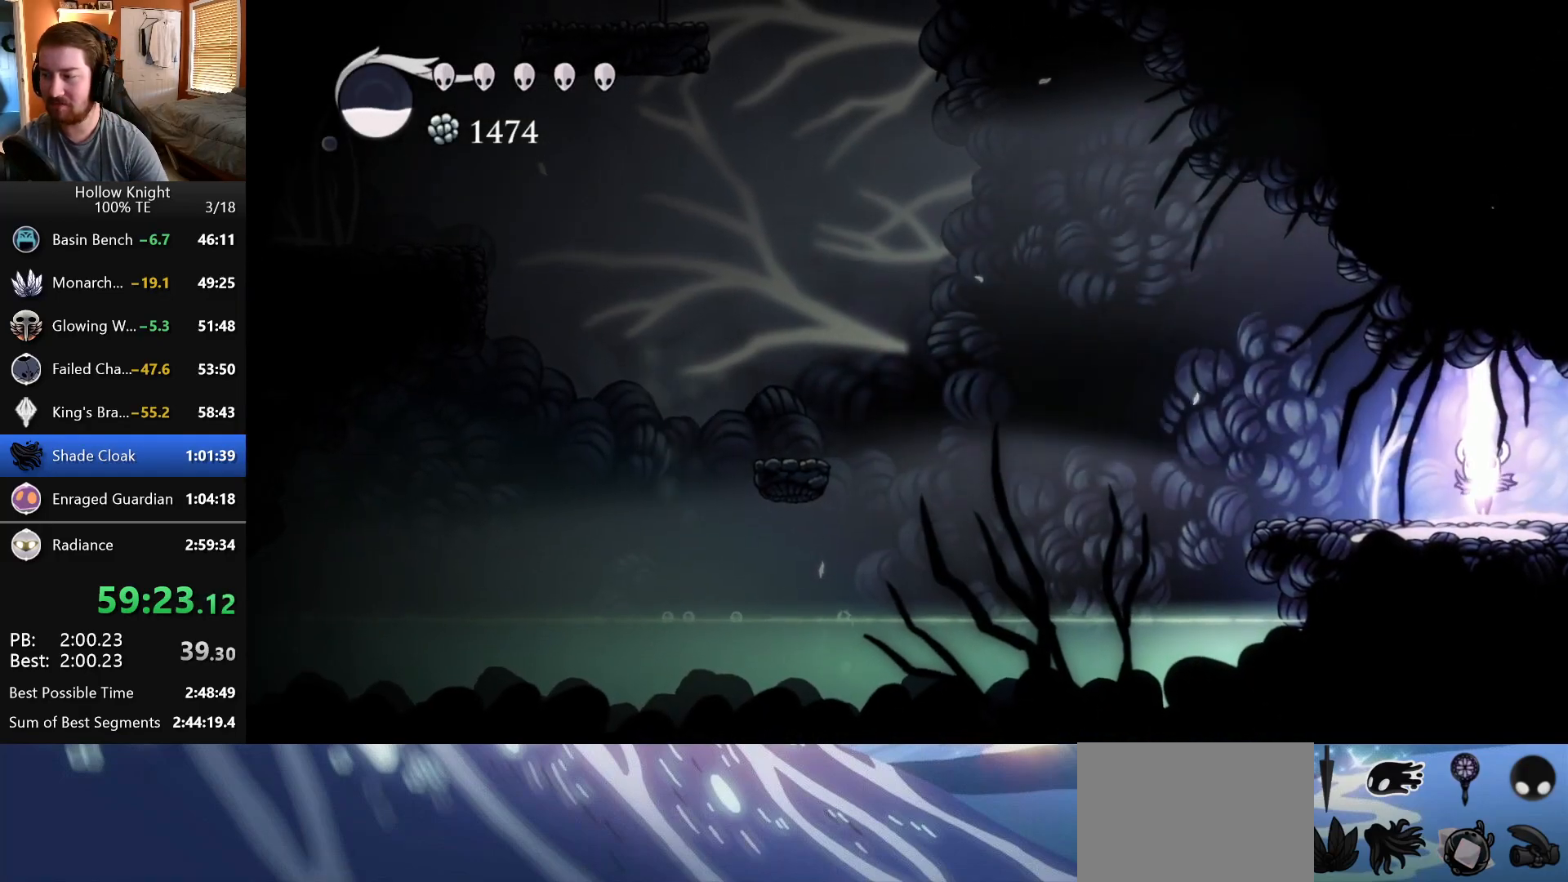
{"keys": ["up"], "events": []}
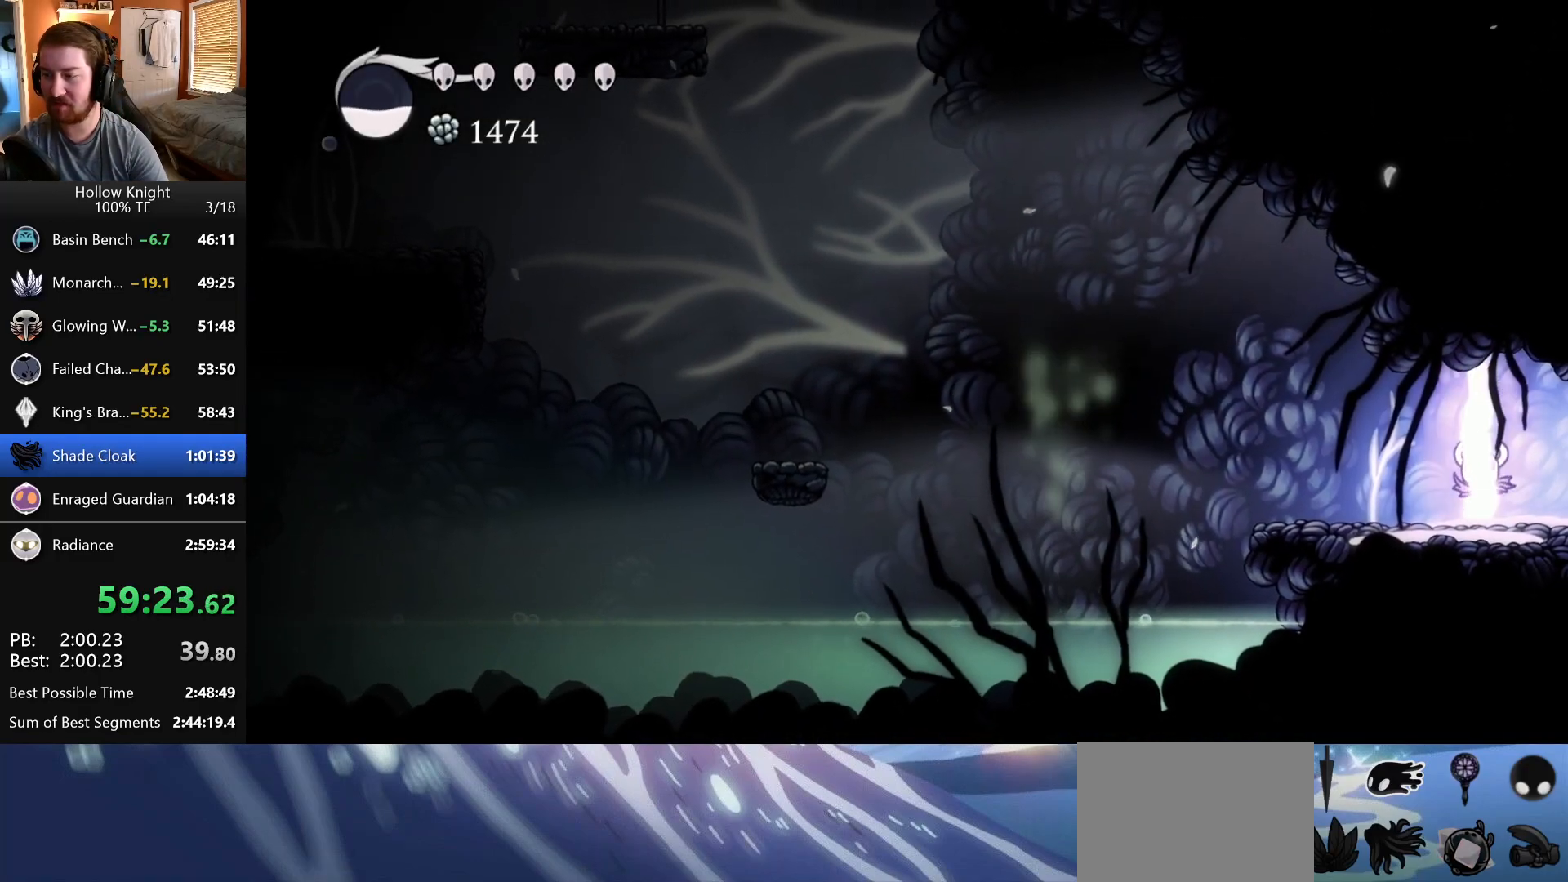
{"keys": ["up"], "events": []}
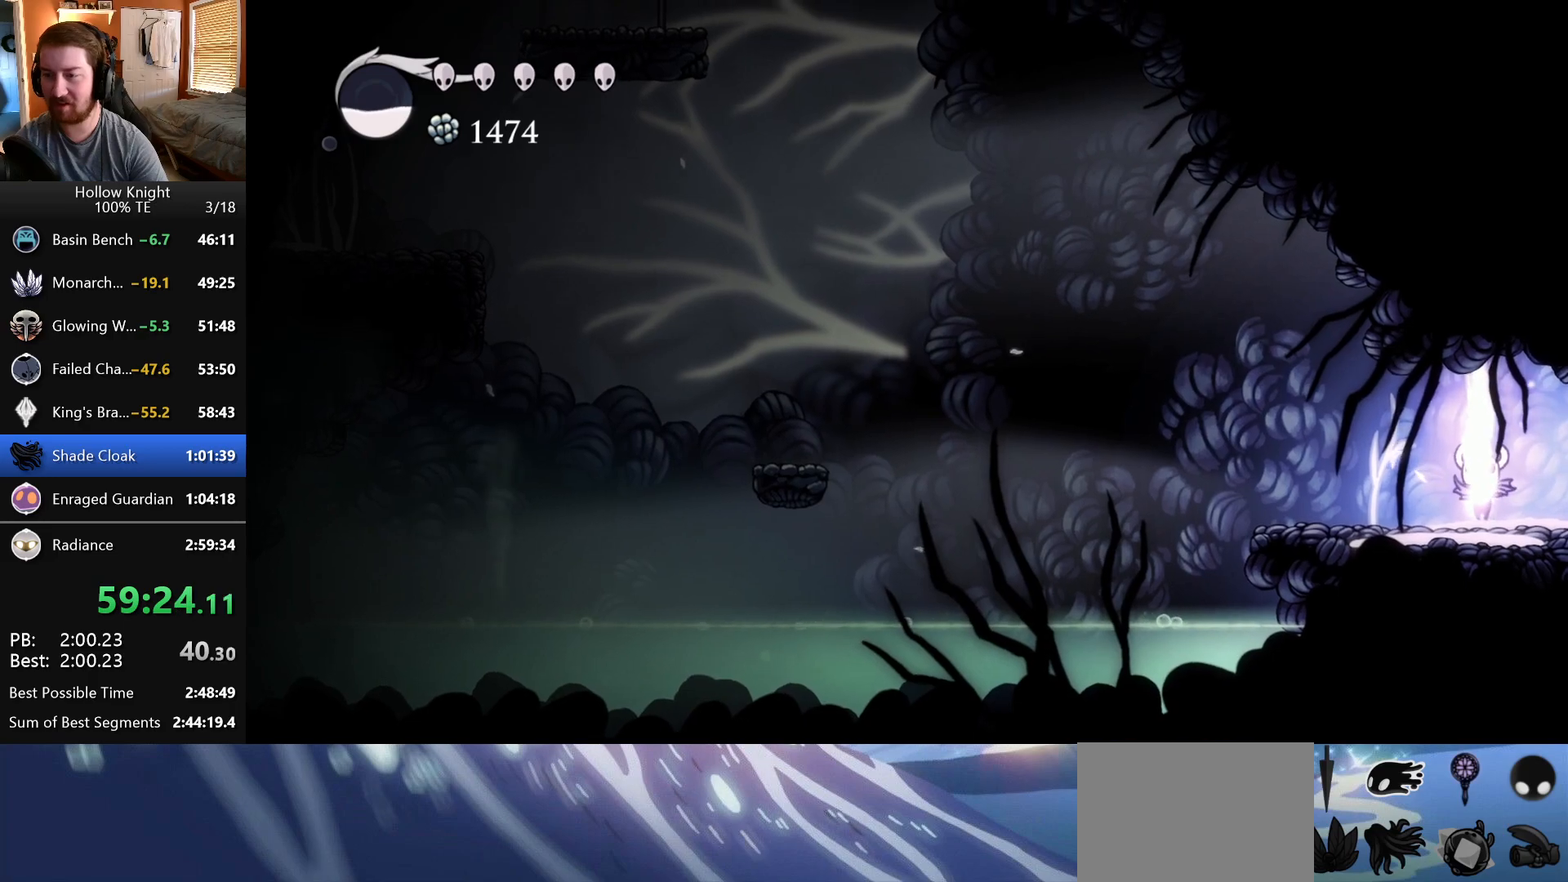
{"keys": ["up"], "events": []}
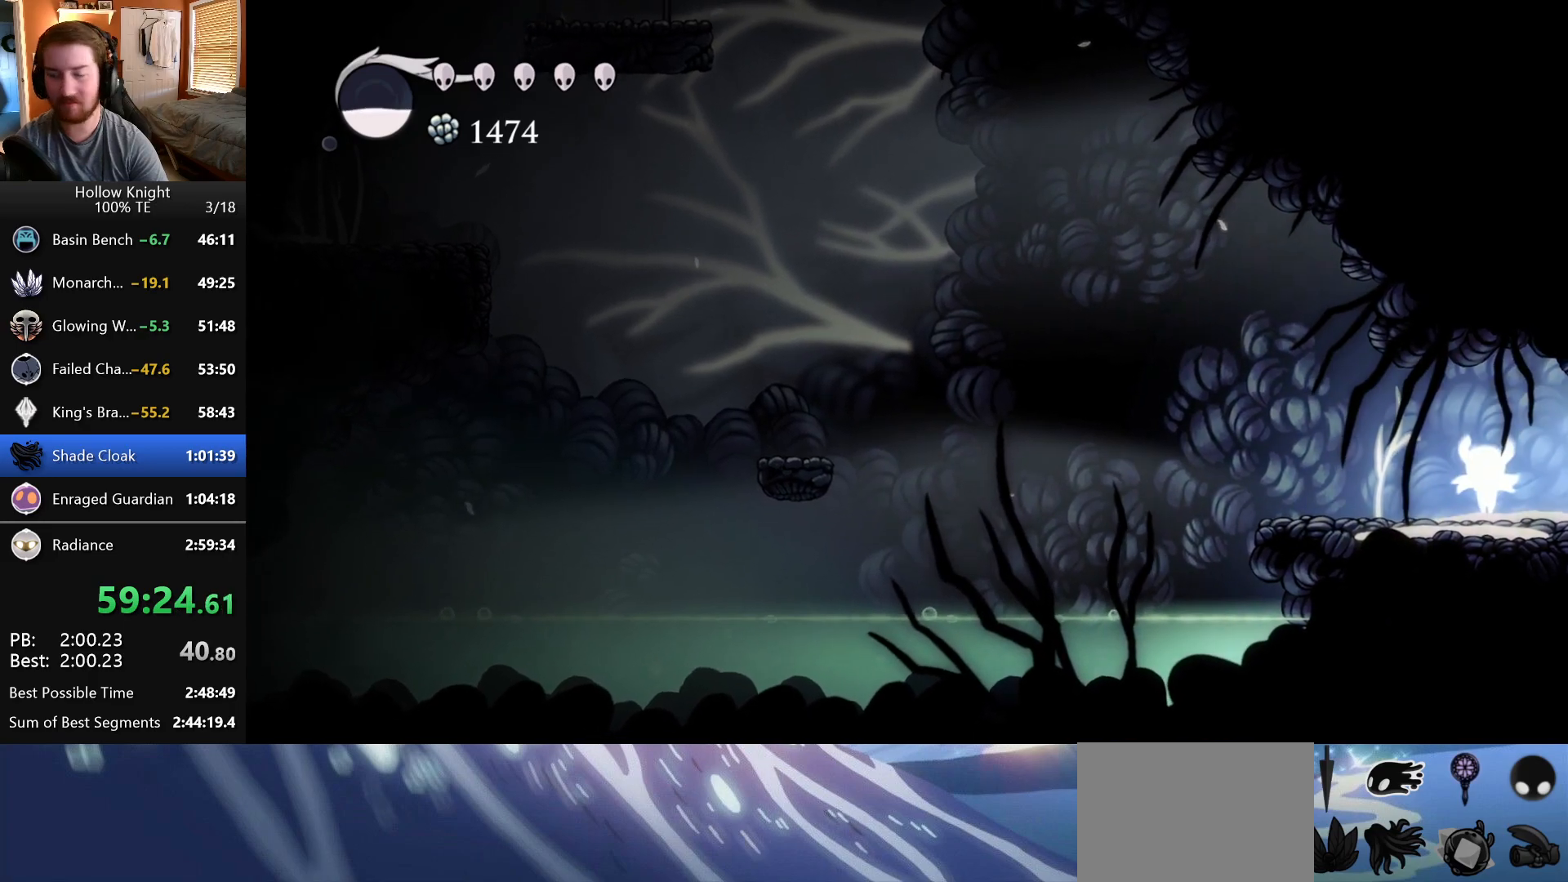
{"keys": ["up"], "events": []}
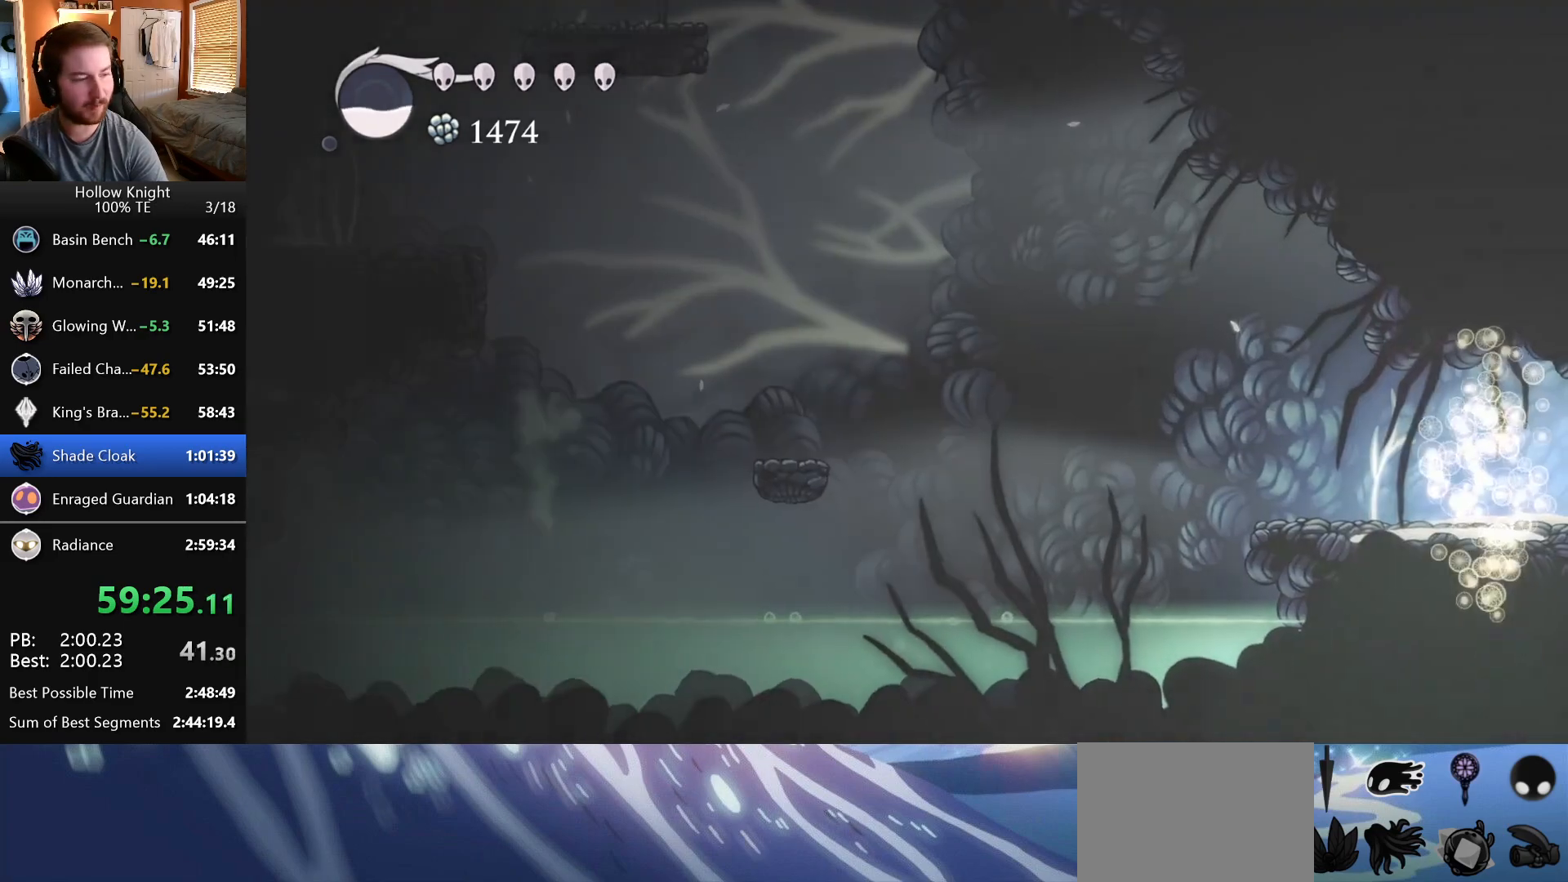
{"keys": [], "events": [[383, "up", "up"]]}
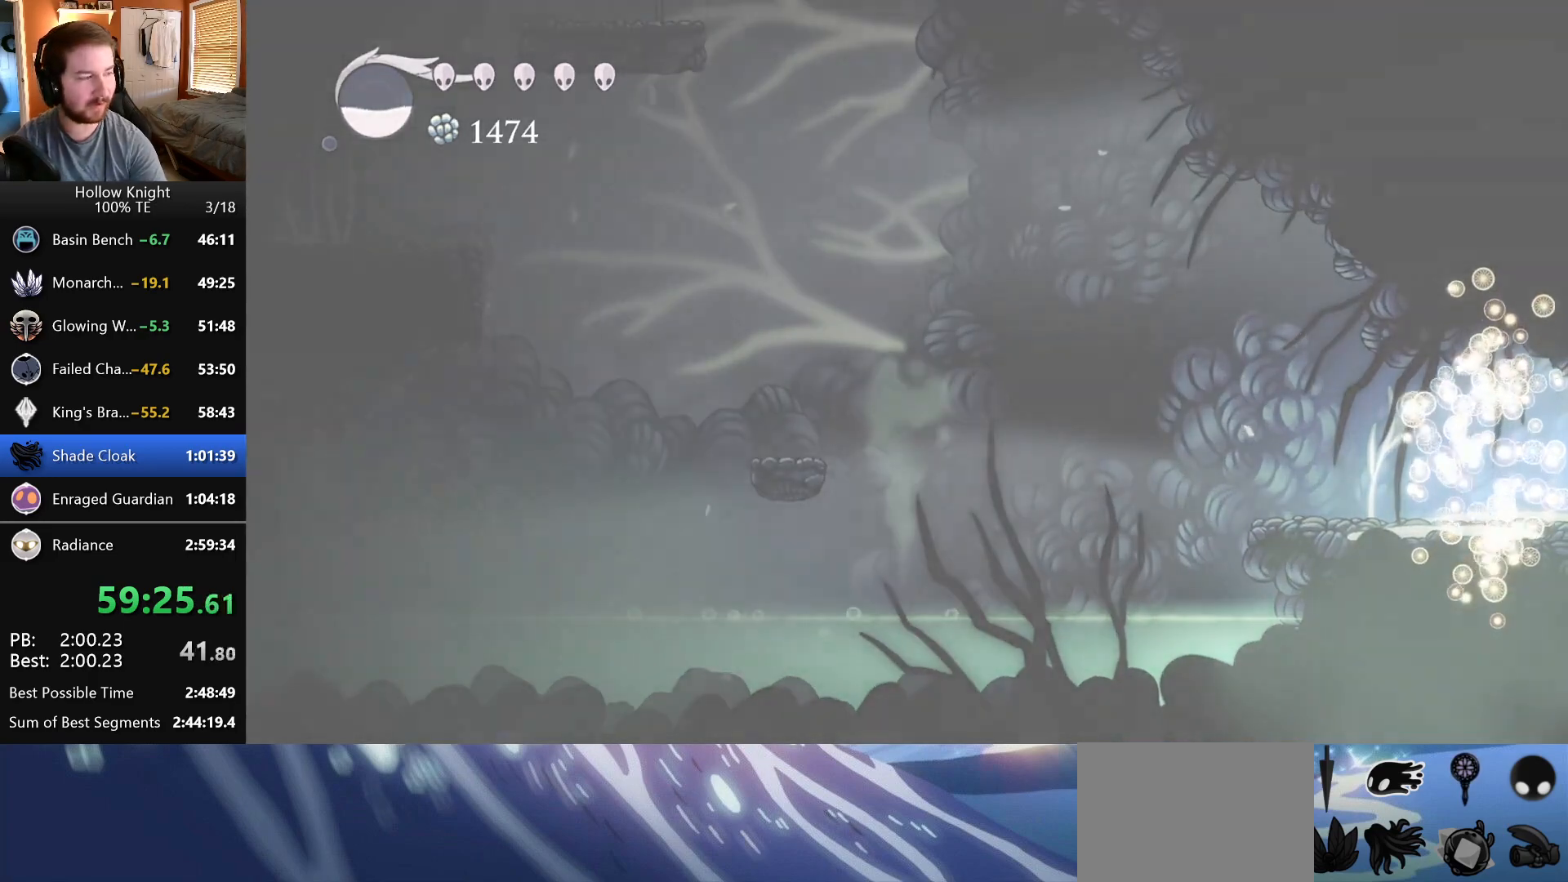
{"keys": [], "events": []}